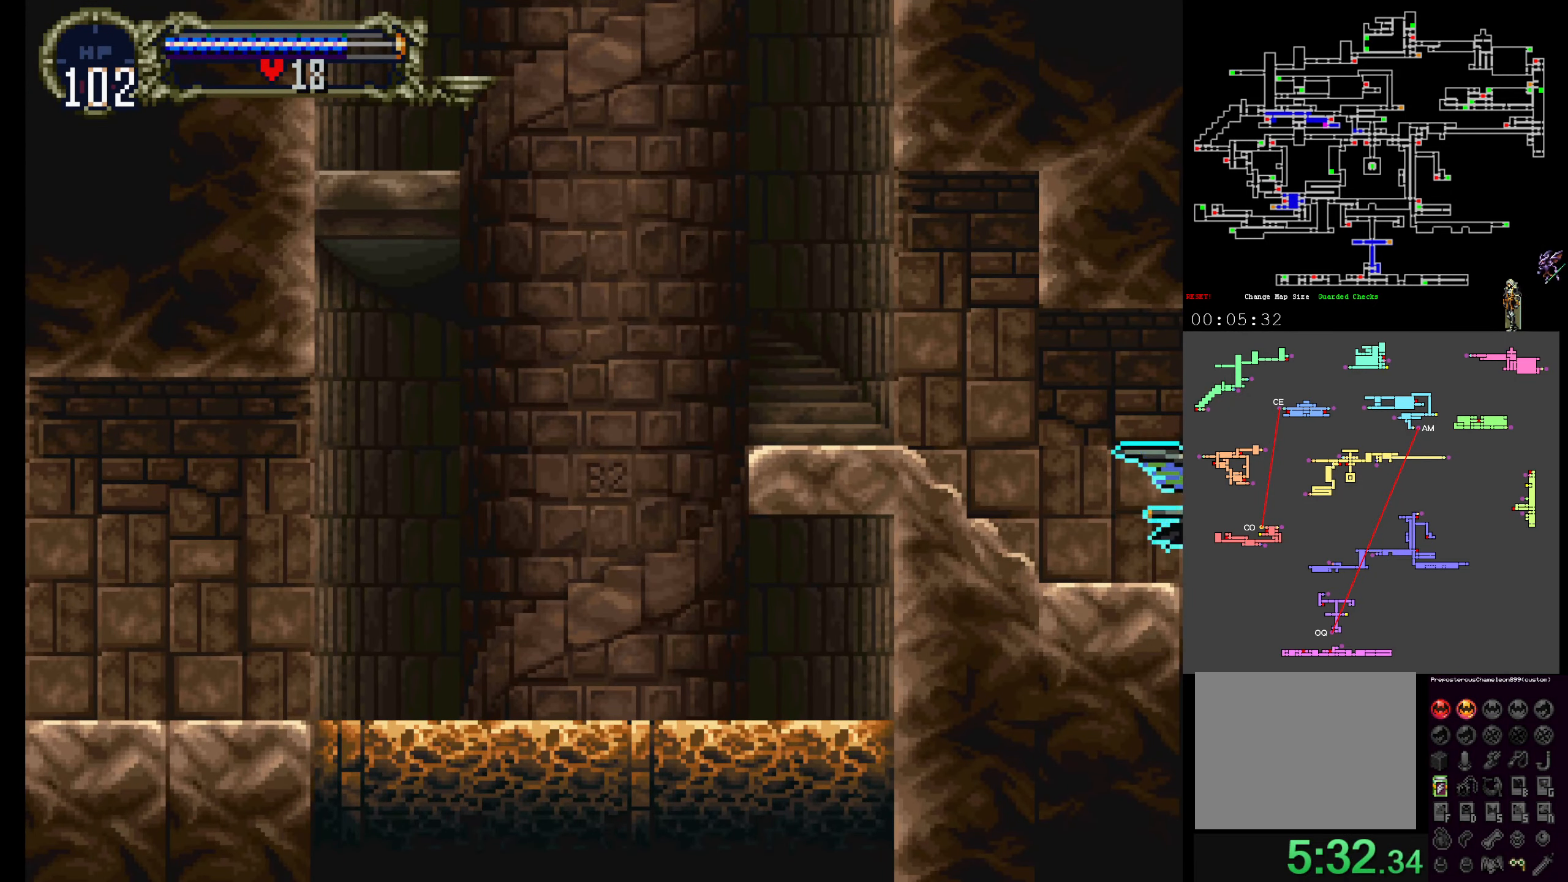
Gameplay with a controller (Xbox layout); each line is a JSON object with the inputs held at the frame after it (dt_ms = milliseconds from this image to that frame). "events" lists button and stick changes between this image and that frame as [ms after this image, input, new state], when the widget could be followed in between. Not read: DPAD_RIGHT L3 R3 left_stick right_stick.
{"dt_ms": 500, "buttons": [], "events": []}
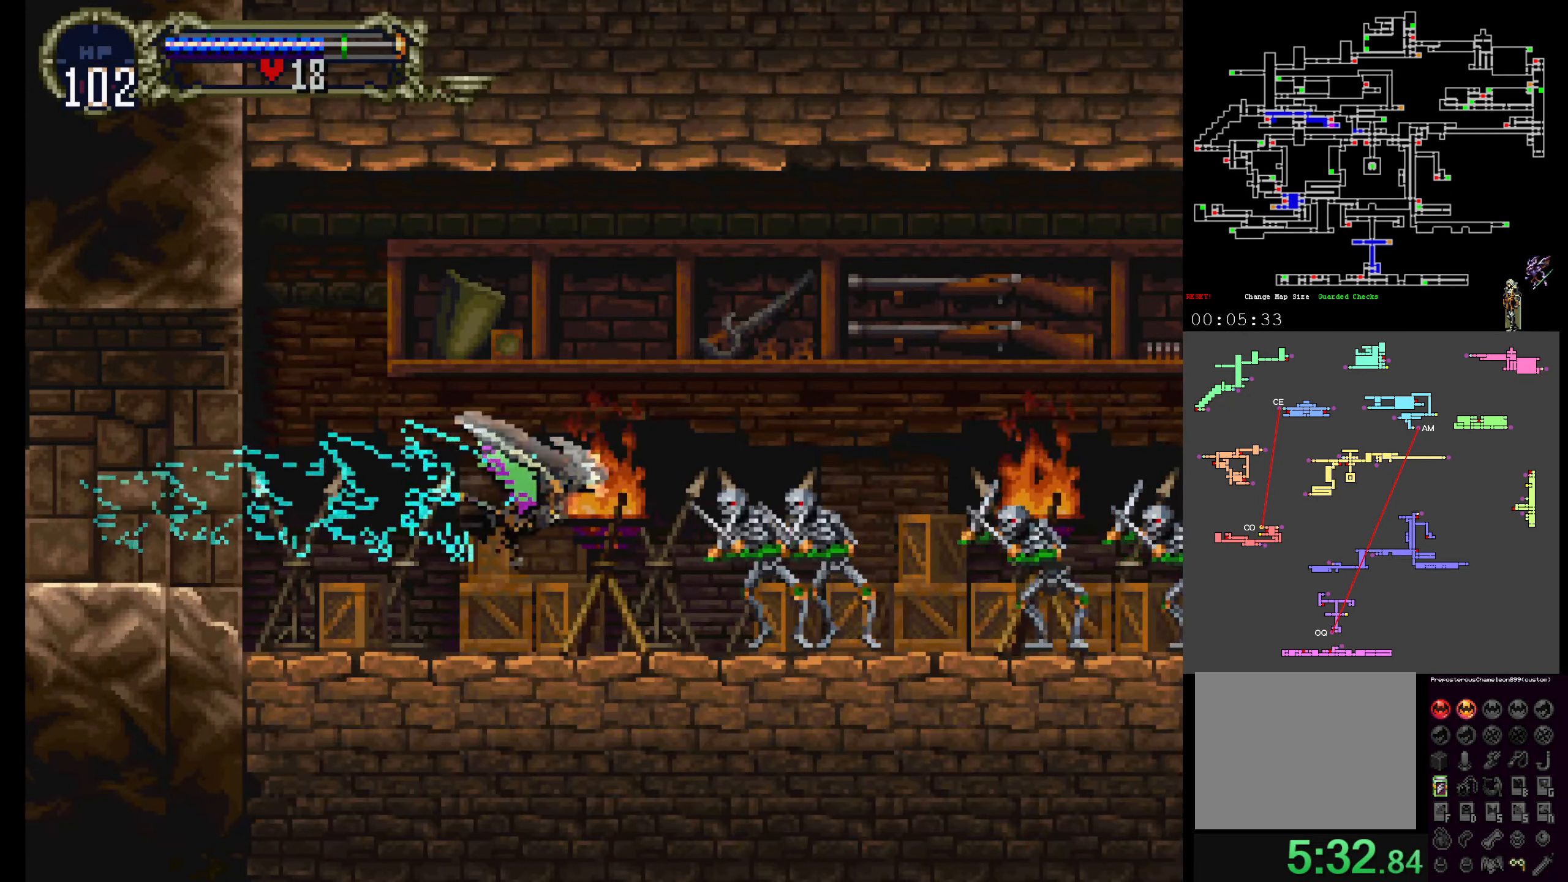
{"dt_ms": 500, "buttons": [], "events": []}
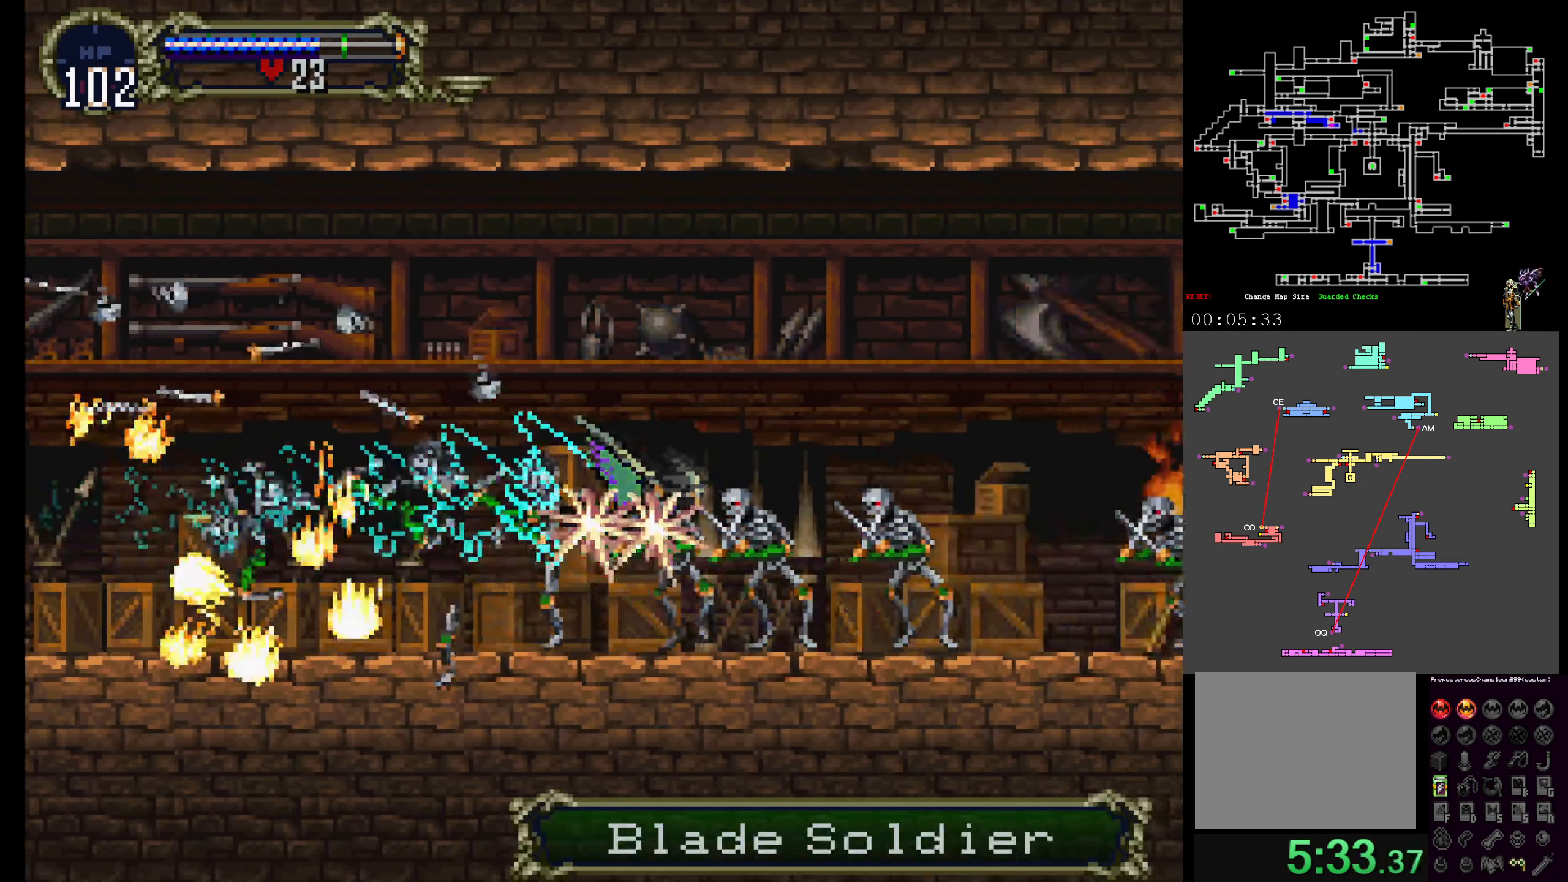
{"dt_ms": 500, "buttons": [], "events": []}
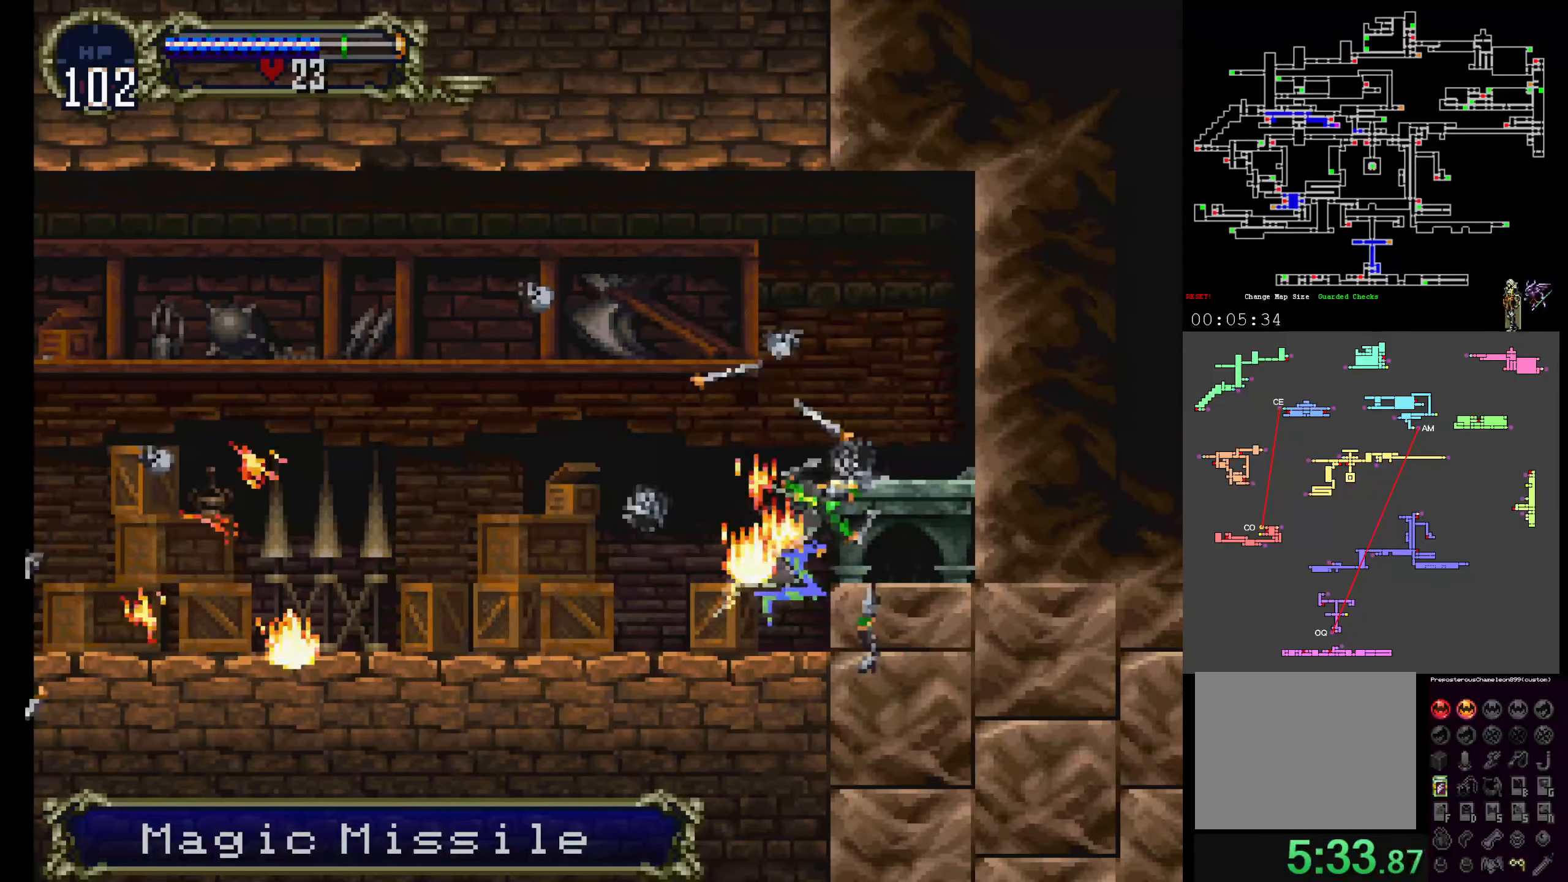
{"dt_ms": 500, "buttons": [], "events": []}
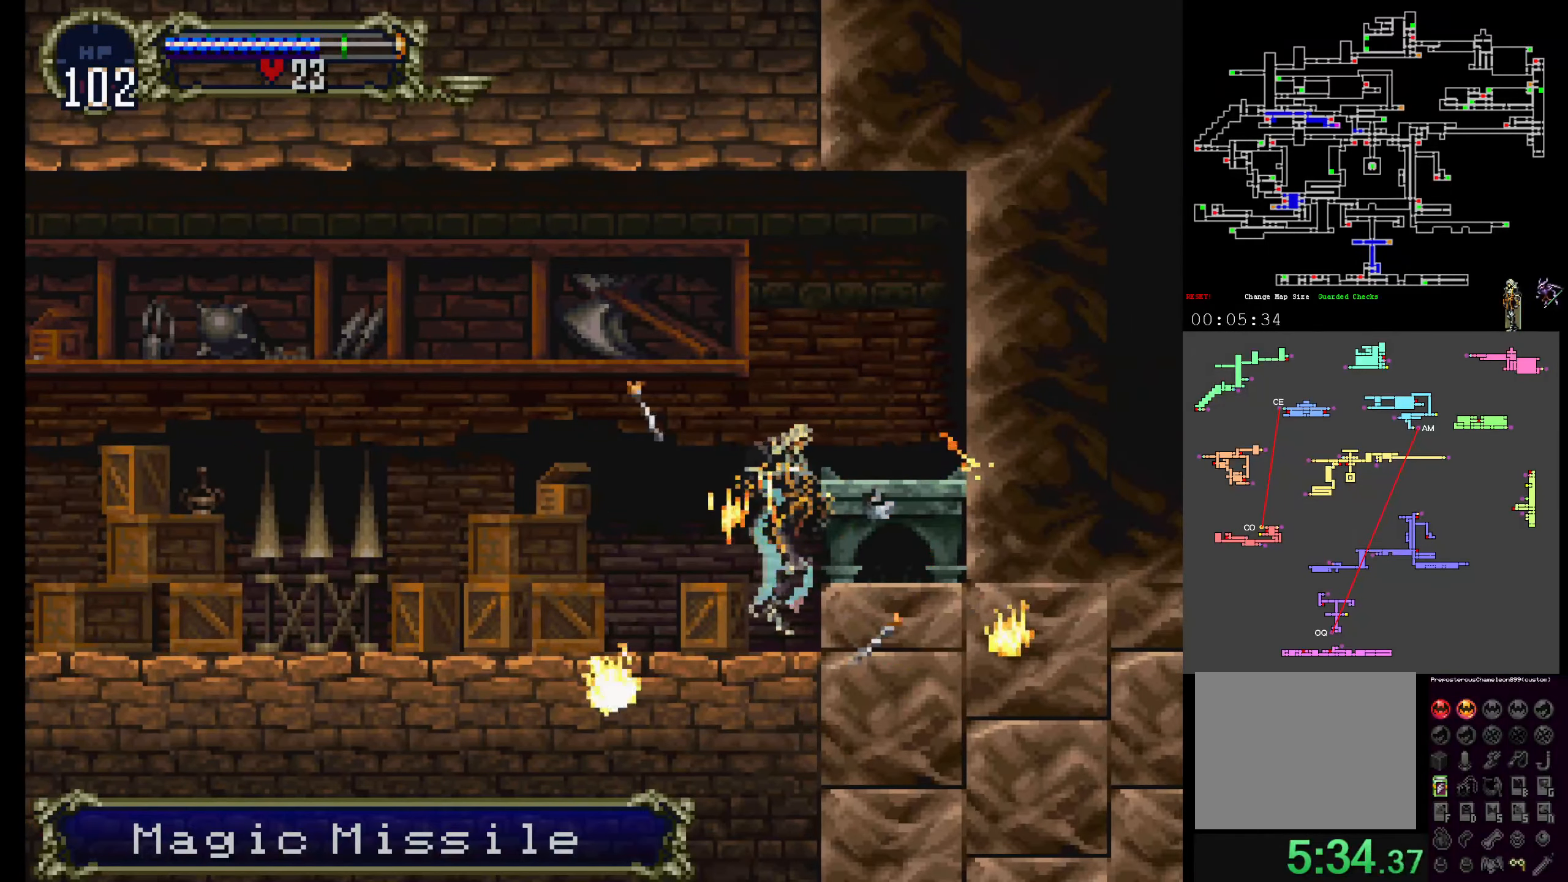
{"dt_ms": 500, "buttons": ["X"], "events": [[450, "Y", "down"], [483, "Y", "up"], [500, "X", "down"]]}
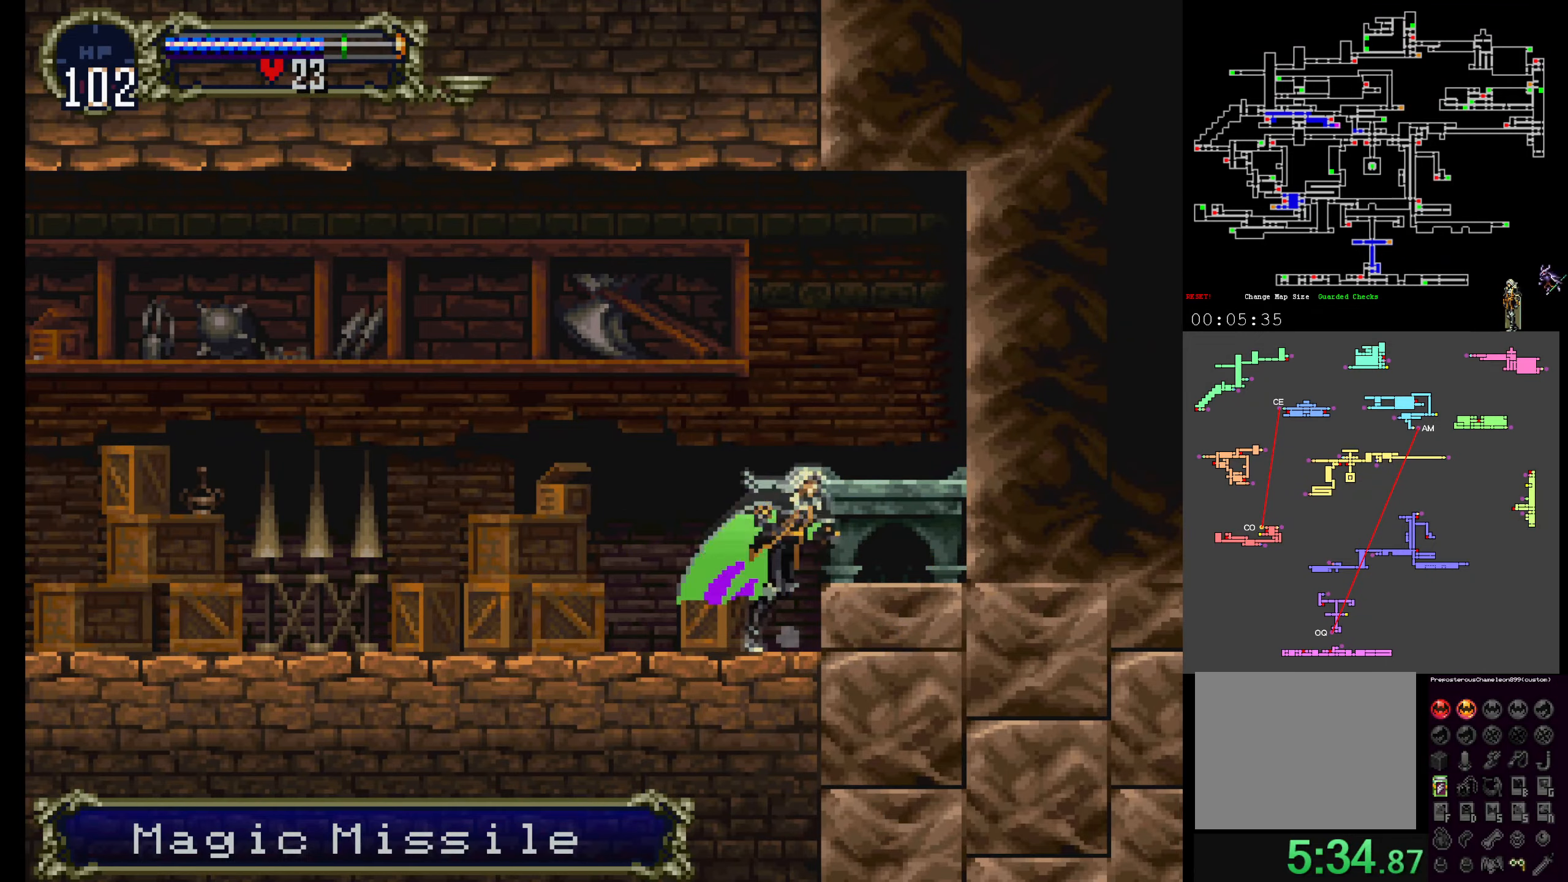
{"dt_ms": 500, "buttons": ["X"], "events": [[100, "X", "up"], [100, "Y", "down"], [150, "X", "down"], [183, "Y", "up"], [283, "X", "up"], [283, "Y", "down"], [317, "X", "down"], [350, "Y", "up"], [450, "Y", "down"], [500, "Y", "up"]]}
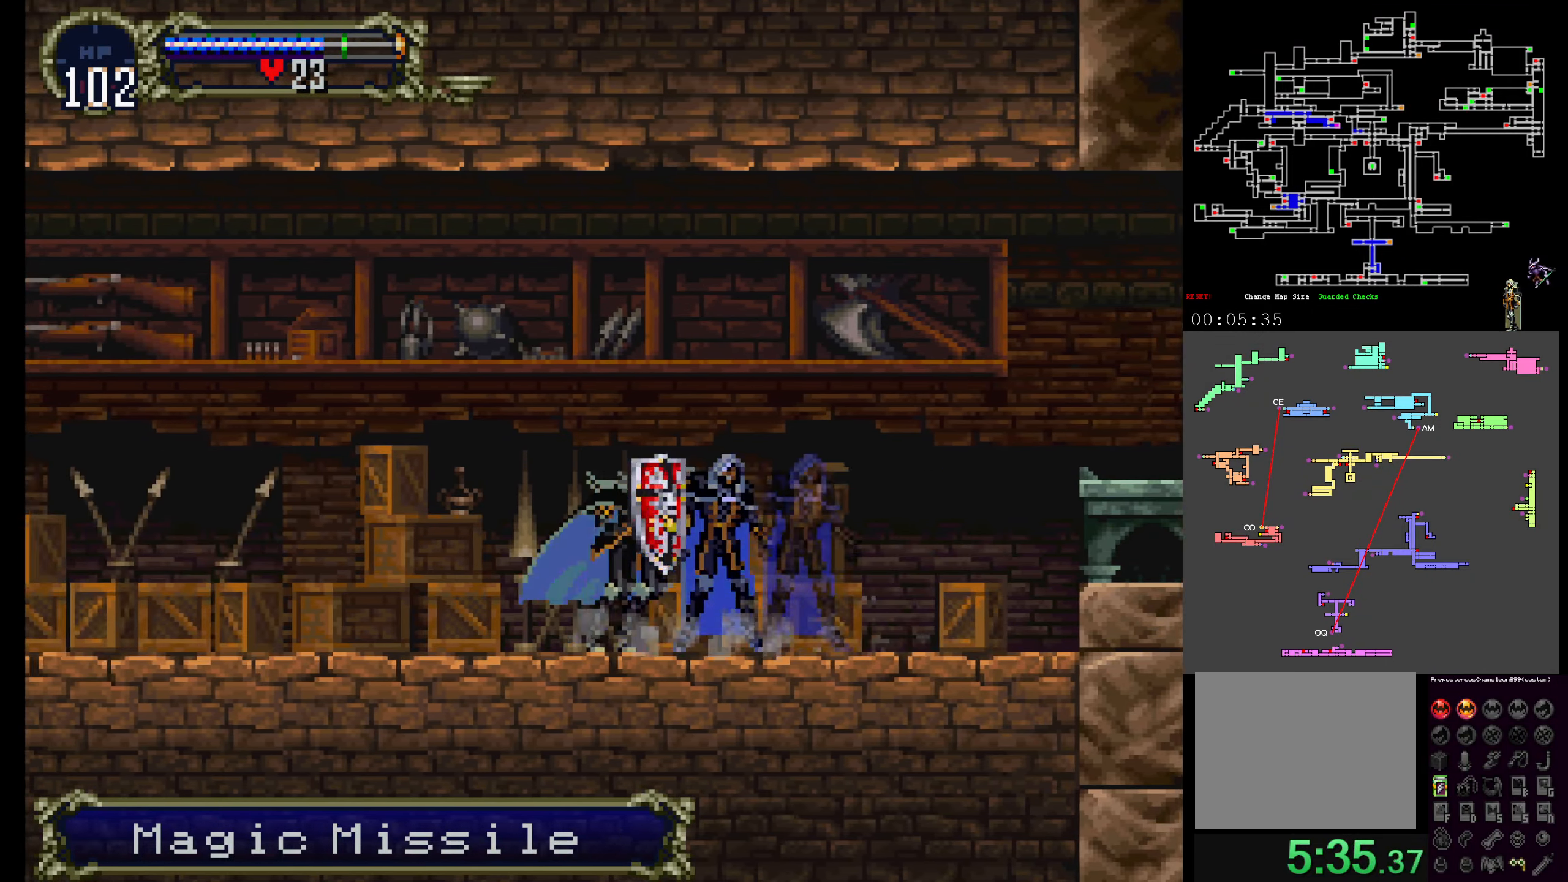
{"dt_ms": 500, "buttons": ["X"], "events": [[117, "Y", "down"], [150, "X", "up"], [217, "X", "down"], [283, "Y", "up"], [417, "X", "up"], [500, "X", "down"]]}
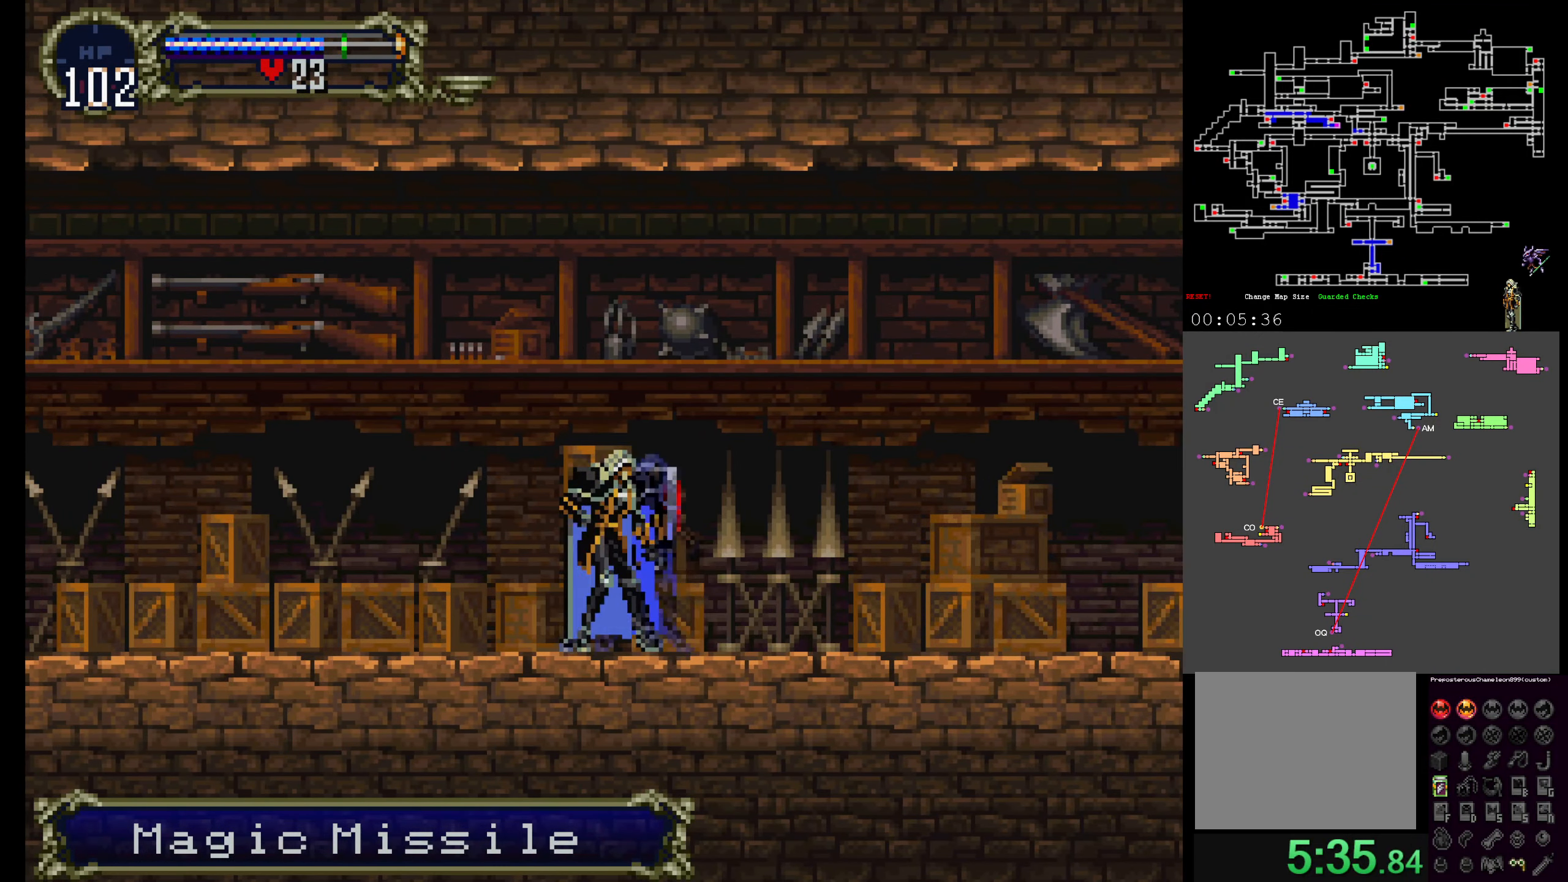
{"dt_ms": 500, "buttons": ["Y"], "events": [[133, "Y", "down"], [150, "X", "up"], [200, "X", "down"], [317, "X", "up"], [333, "X", "down"], [350, "Y", "up"], [417, "Y", "down"], [433, "X", "up"]]}
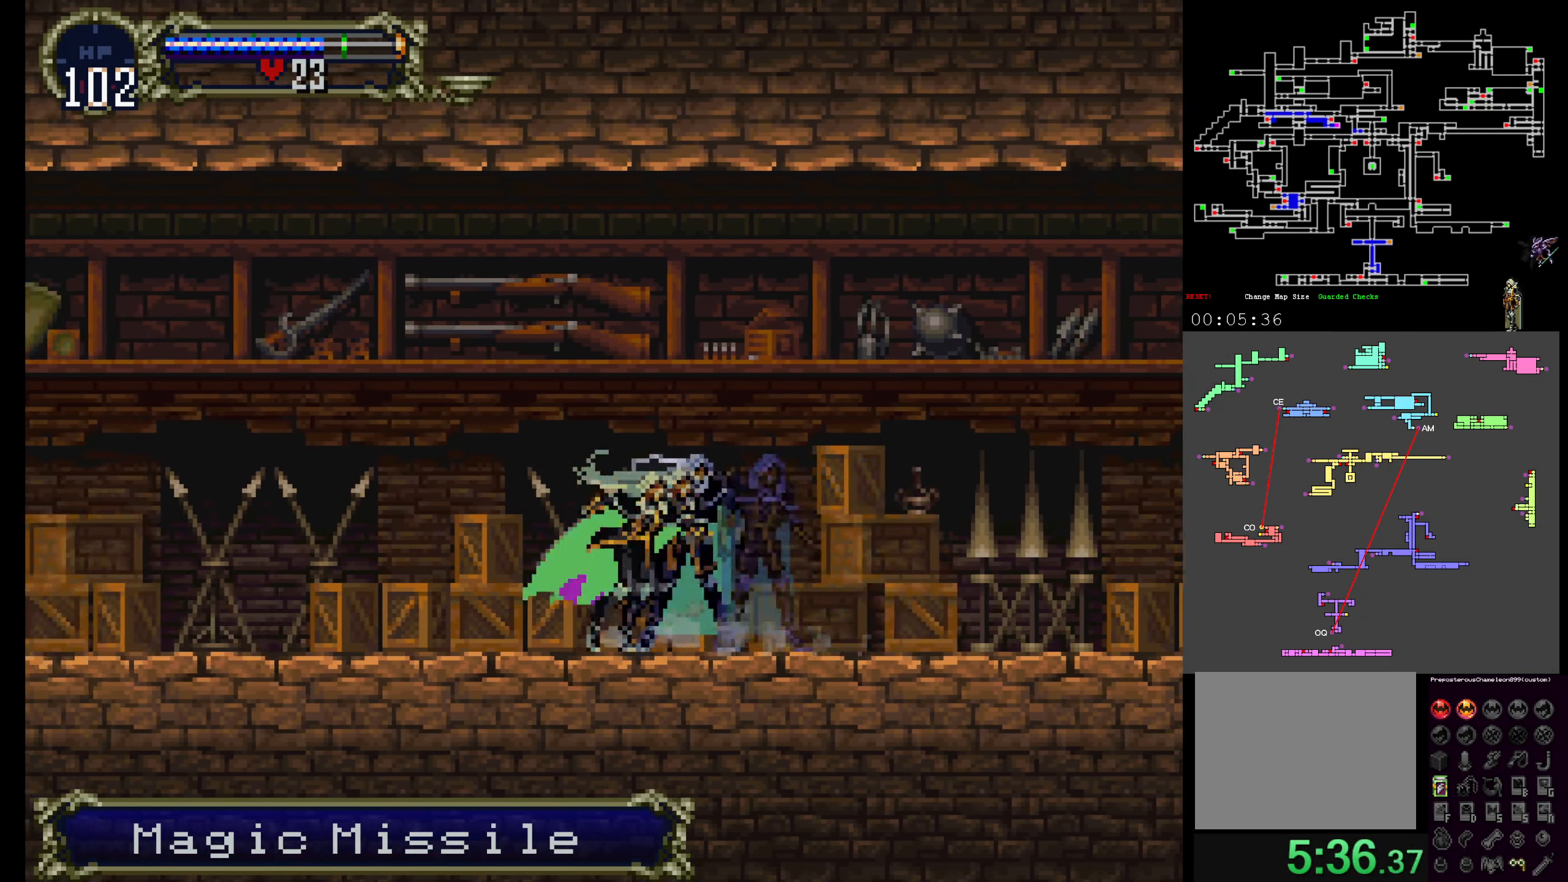
{"dt_ms": 500, "buttons": ["X"], "events": [[17, "X", "down"], [33, "Y", "up"], [83, "Y", "down"], [100, "X", "up"], [167, "X", "down"], [183, "Y", "up"], [217, "Y", "down"], [233, "X", "up"], [317, "X", "down"], [333, "Y", "up"], [383, "X", "up"], [383, "Y", "down"], [467, "X", "down"], [467, "Y", "up"]]}
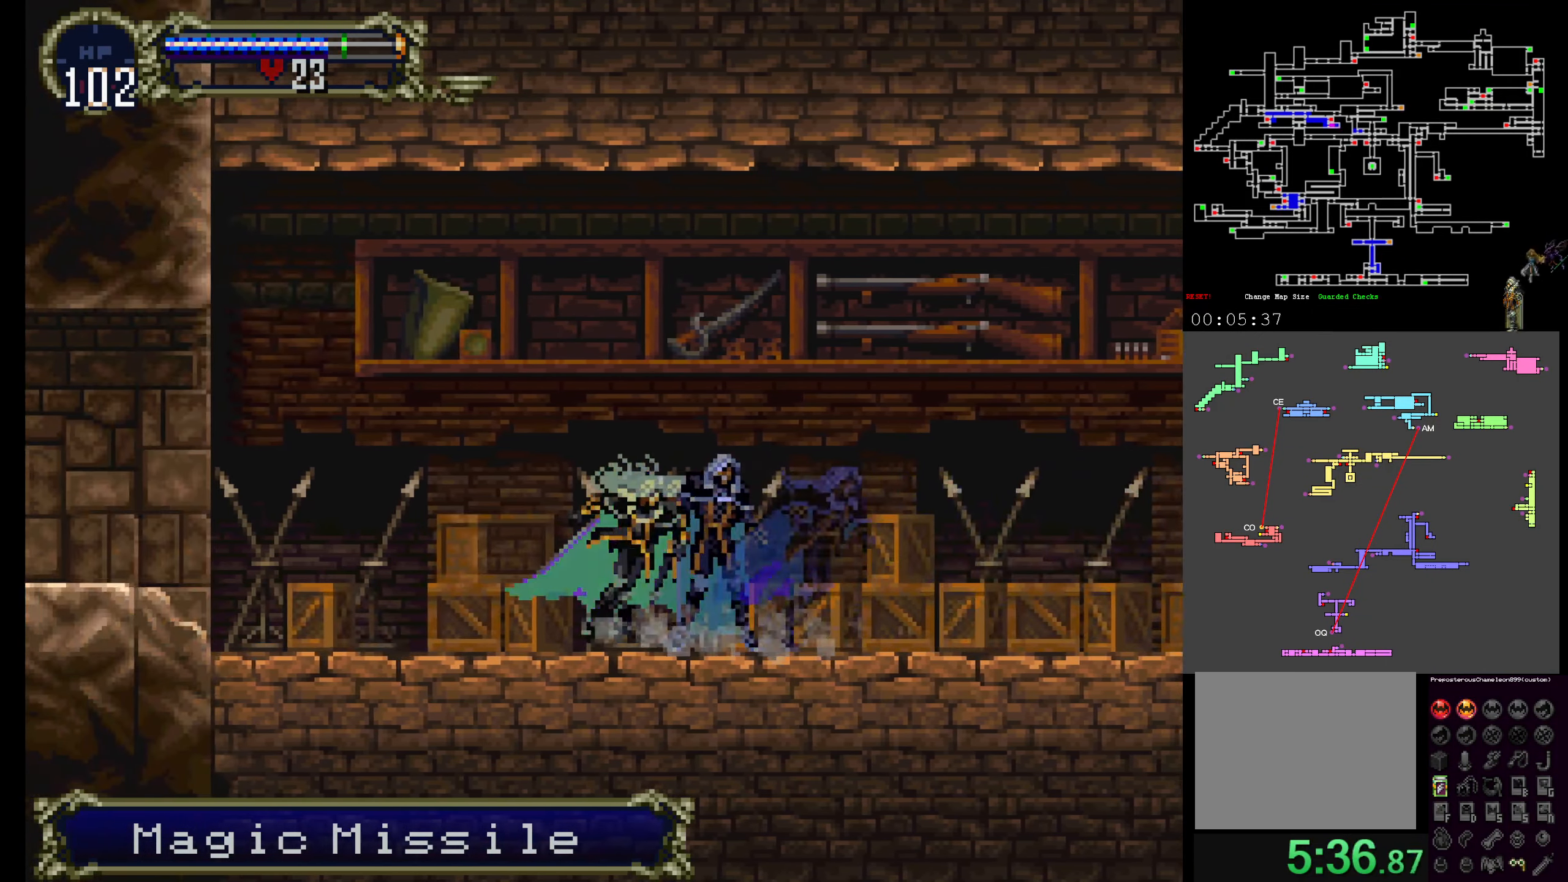
{"dt_ms": 500, "buttons": ["Y"], "events": [[33, "Y", "down"], [50, "X", "up"], [100, "X", "down"], [100, "Y", "up"], [167, "Y", "down"], [183, "X", "up"], [250, "X", "down"], [250, "Y", "up"], [317, "X", "up"], [317, "Y", "down"], [417, "X", "down"], [417, "Y", "up"], [483, "X", "up"], [483, "Y", "down"]]}
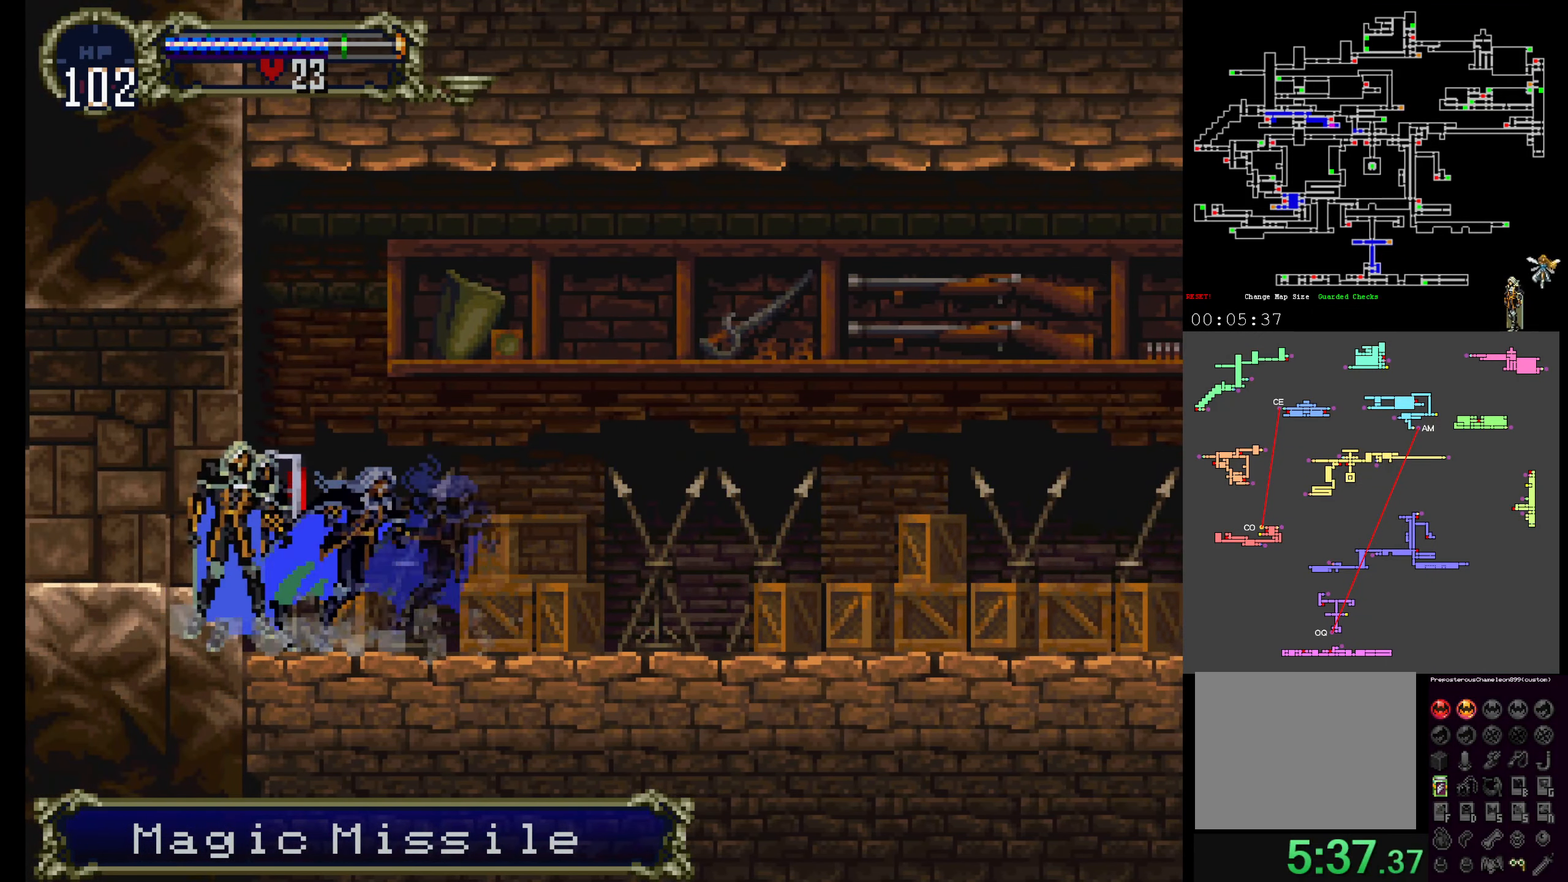
{"dt_ms": 500, "buttons": ["Y"], "events": [[50, "X", "down"], [50, "Y", "up"], [133, "Y", "down"], [150, "X", "up"], [217, "X", "down"], [233, "Y", "up"], [317, "X", "up"], [317, "Y", "down"], [367, "X", "down"], [367, "Y", "up"], [433, "Y", "down"], [450, "X", "up"]]}
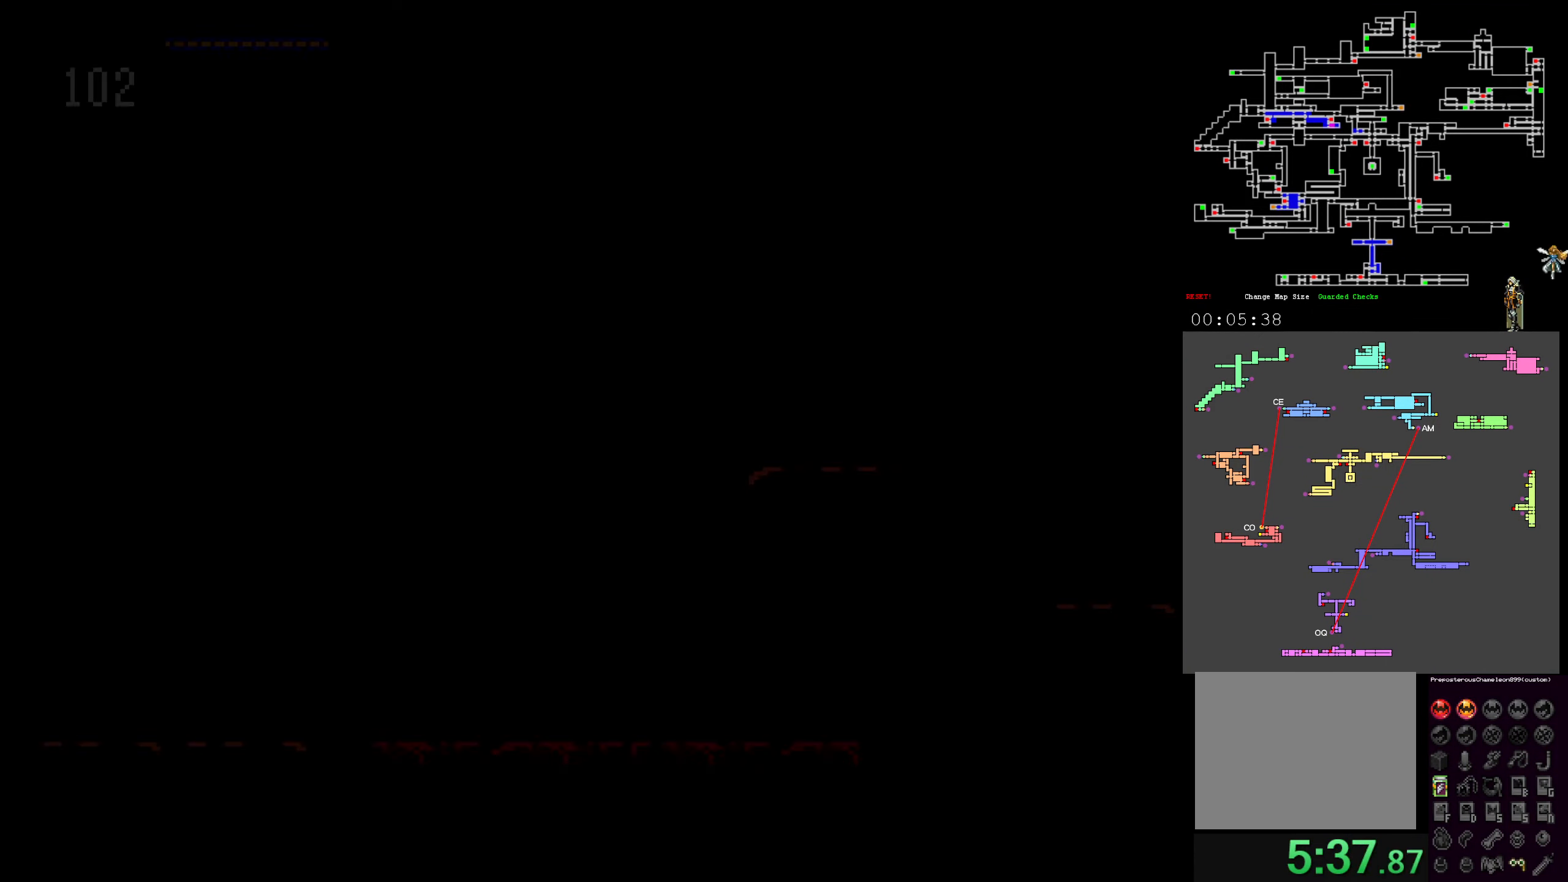
{"dt_ms": 500, "buttons": [], "events": [[17, "X", "down"], [167, "Y", "up"], [250, "X", "up"], [333, "Y", "down"], [350, "X", "down"], [417, "Y", "up"], [467, "X", "up"]]}
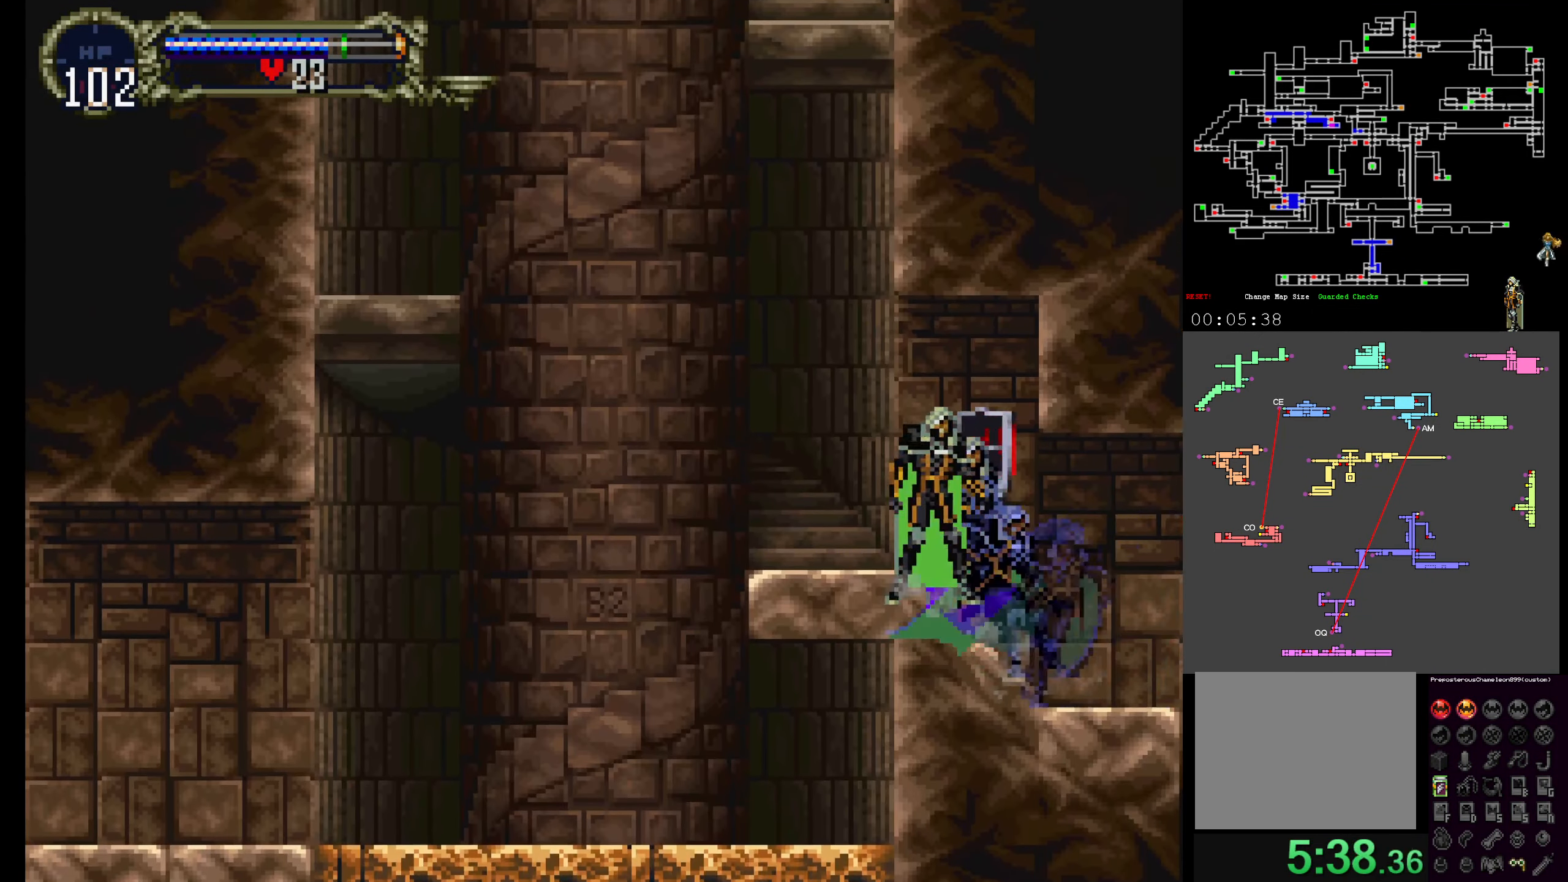
{"dt_ms": 1000, "buttons": ["DPAD_UP"]}
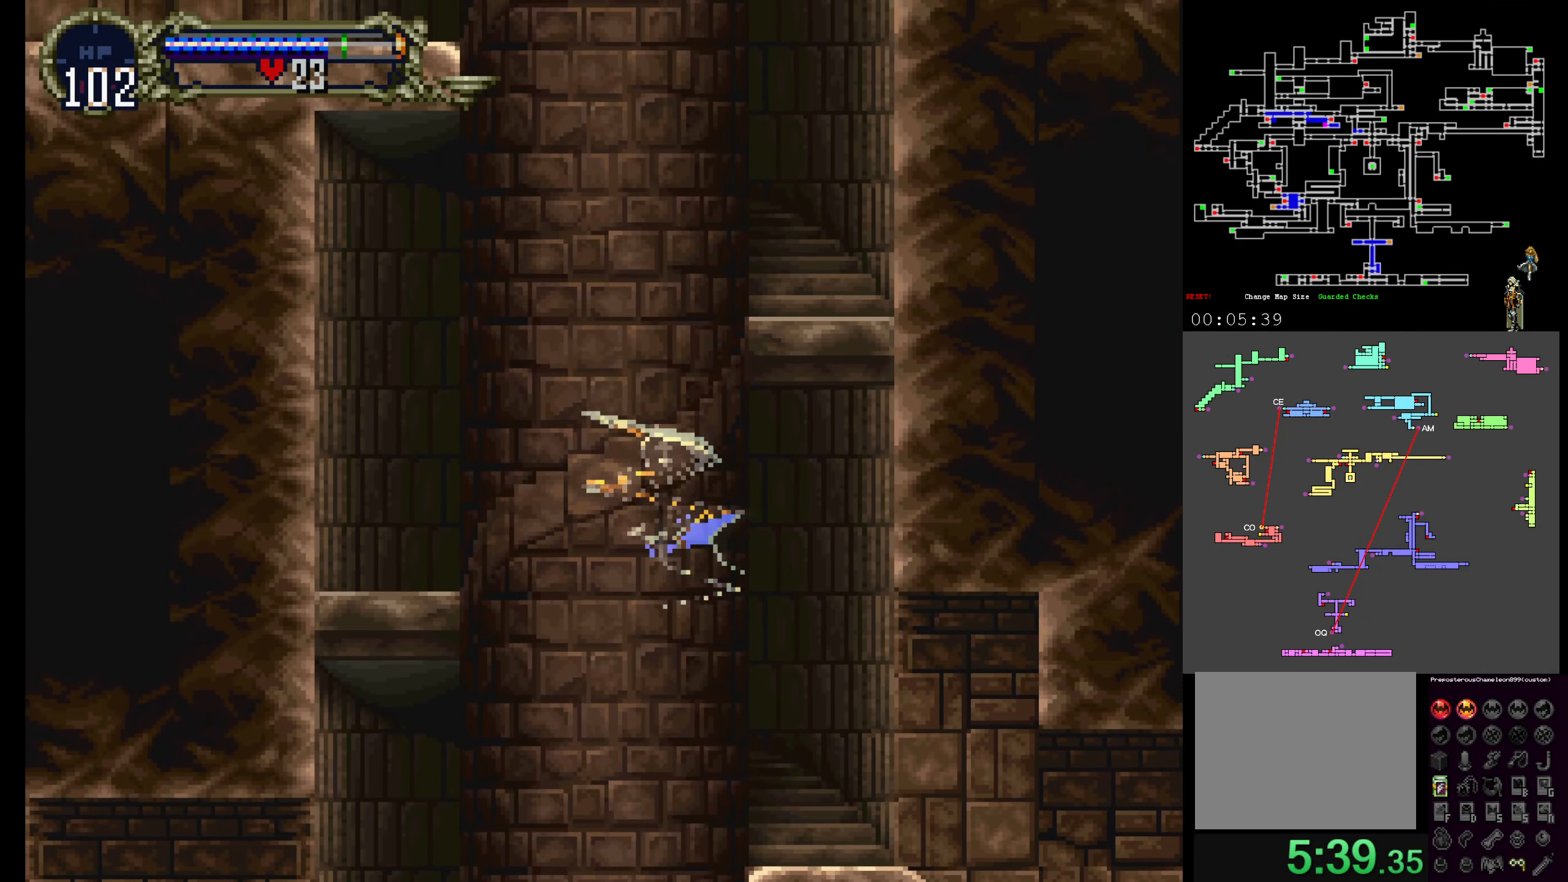
{"dt_ms": 500, "buttons": ["DPAD_UP"], "events": []}
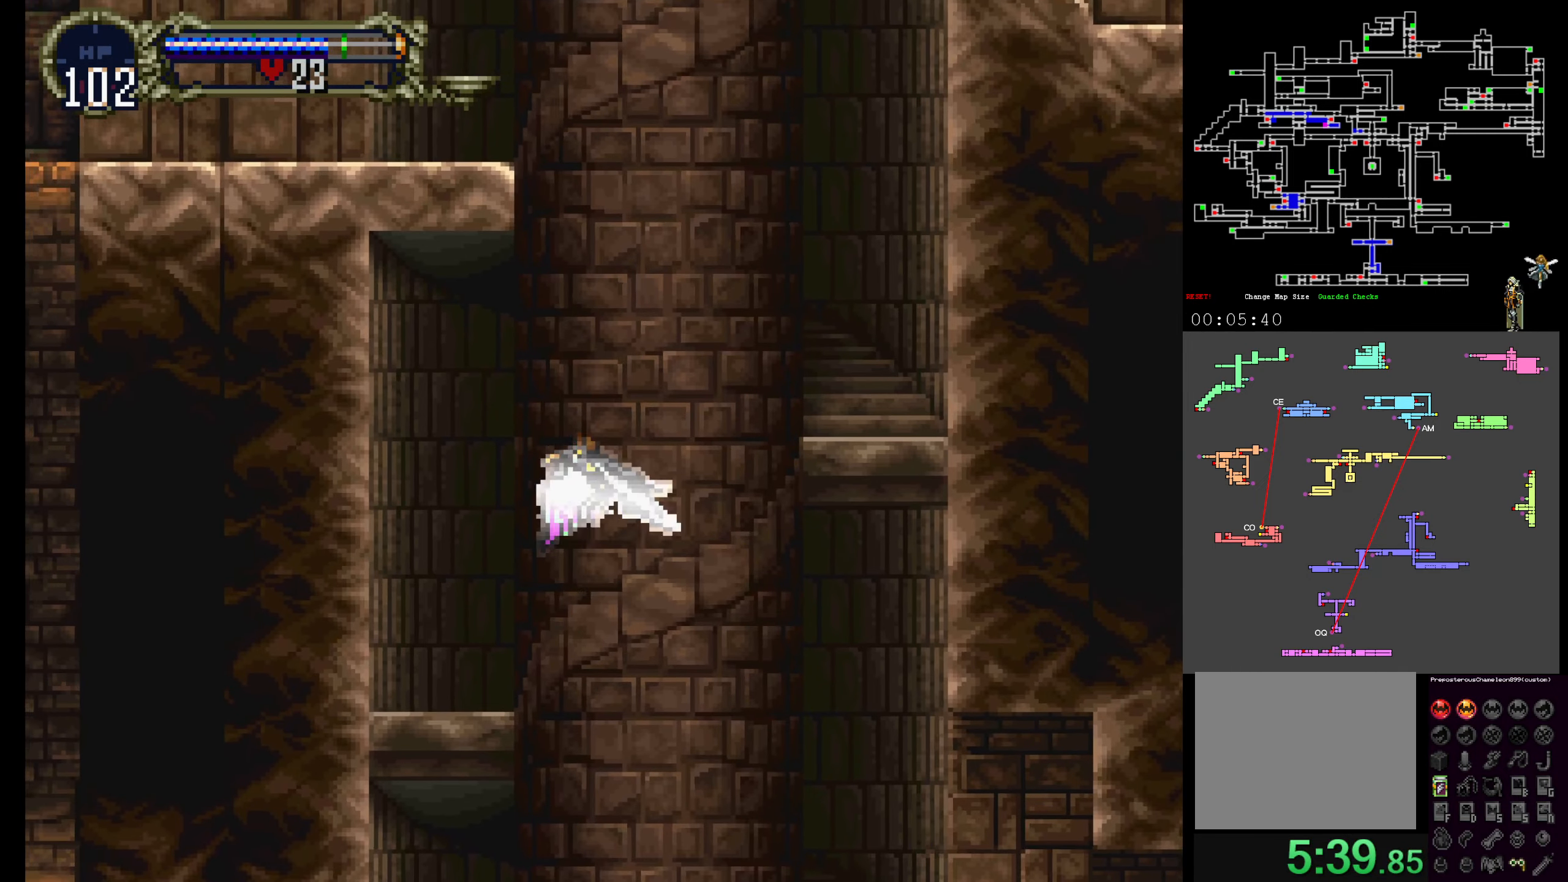
{"dt_ms": 500, "buttons": ["DPAD_UP"], "events": []}
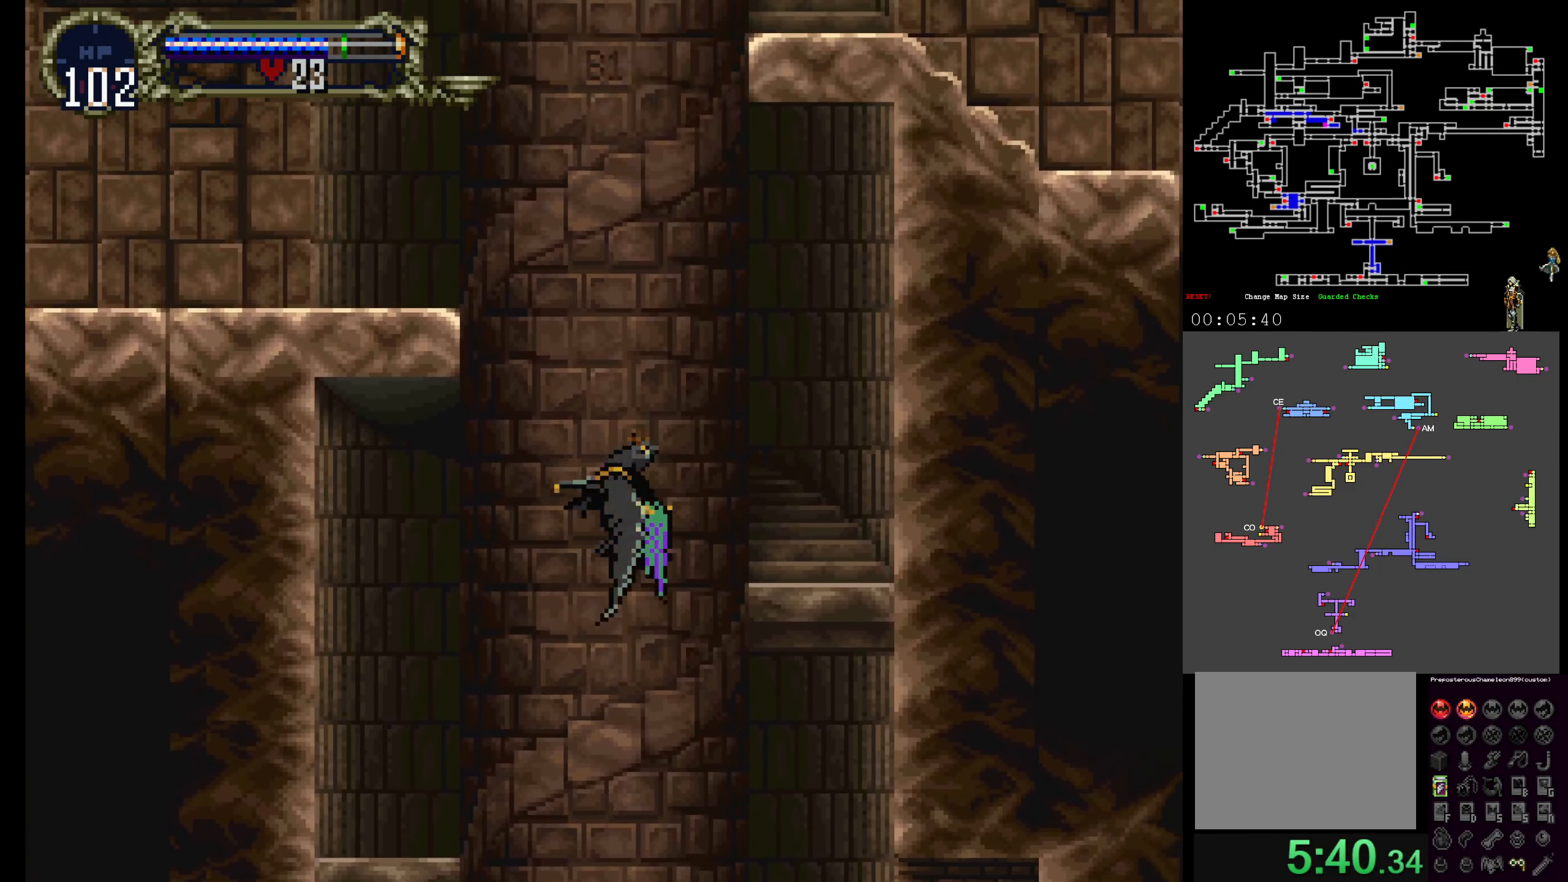
{"dt_ms": 500, "buttons": ["DPAD_UP"], "events": []}
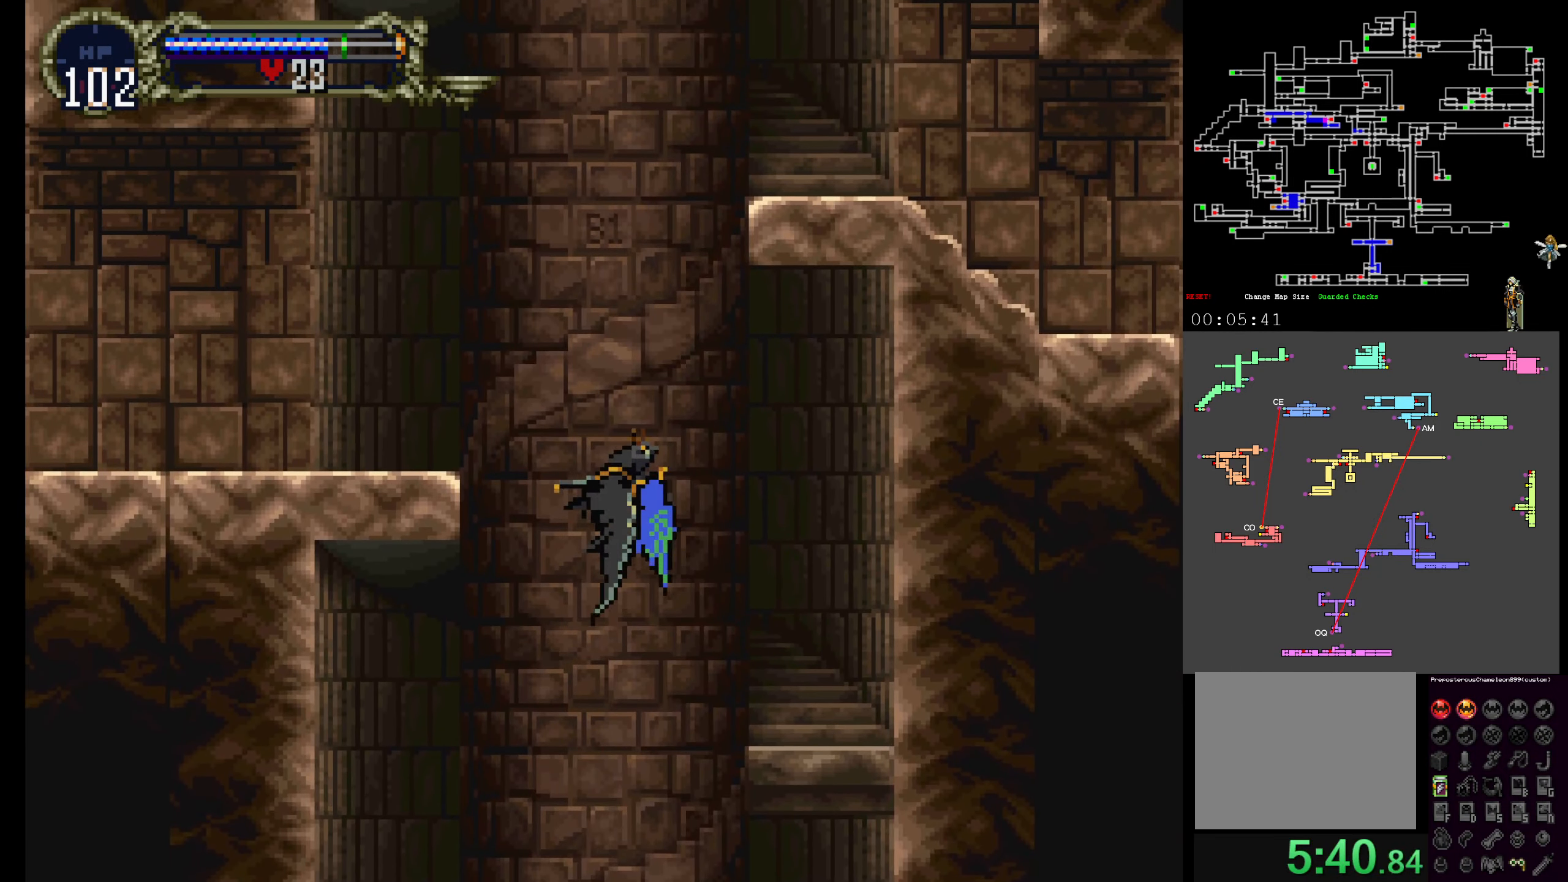
{"dt_ms": 500, "buttons": ["DPAD_UP"], "events": []}
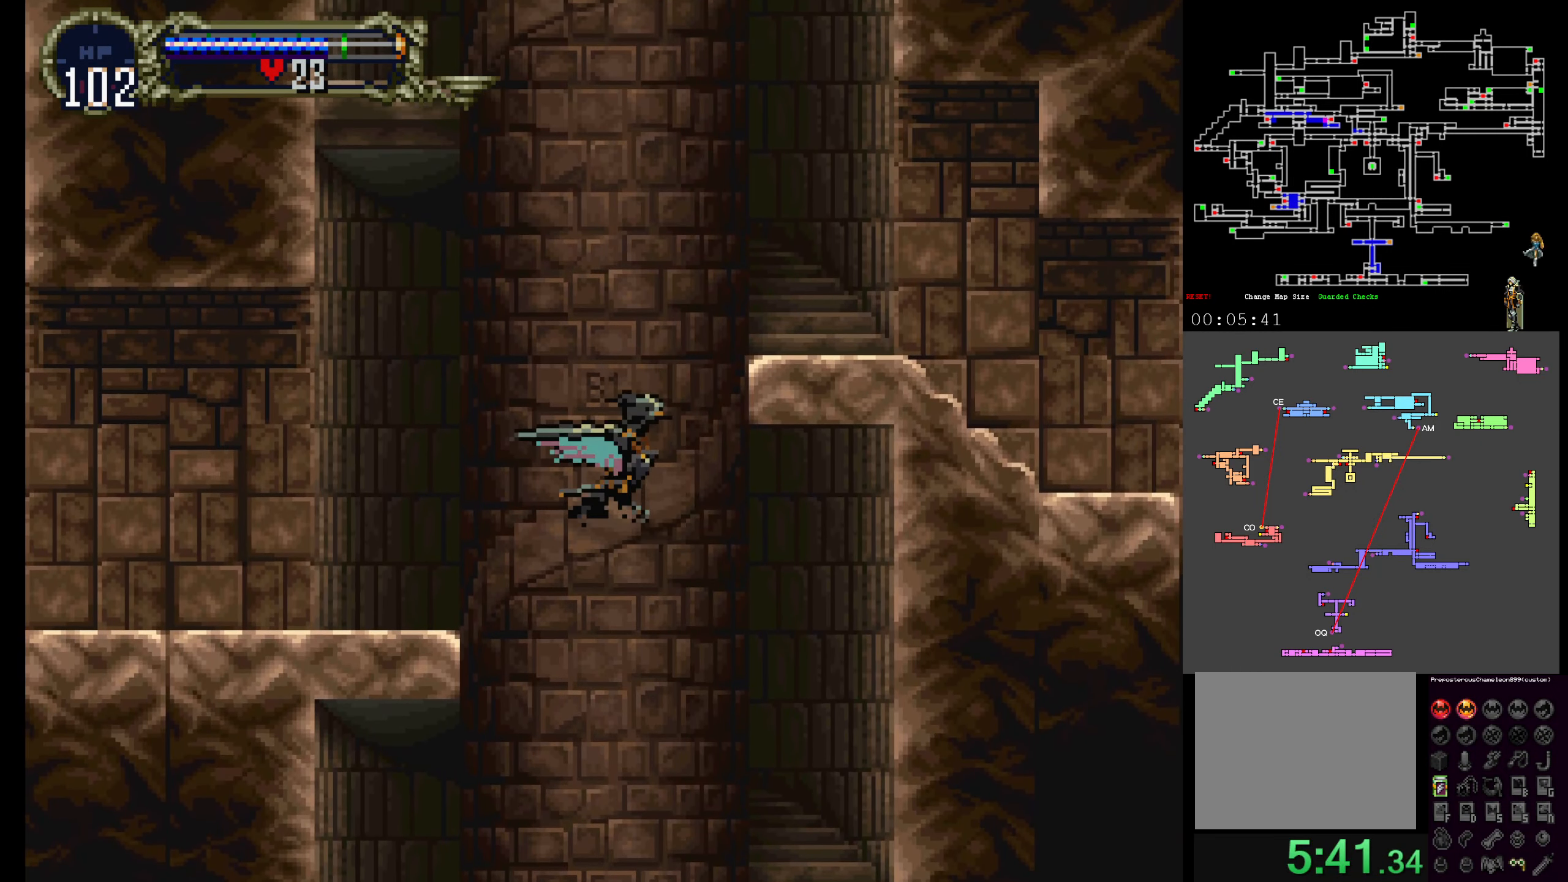
{"dt_ms": 500, "buttons": ["DPAD_UP"], "events": []}
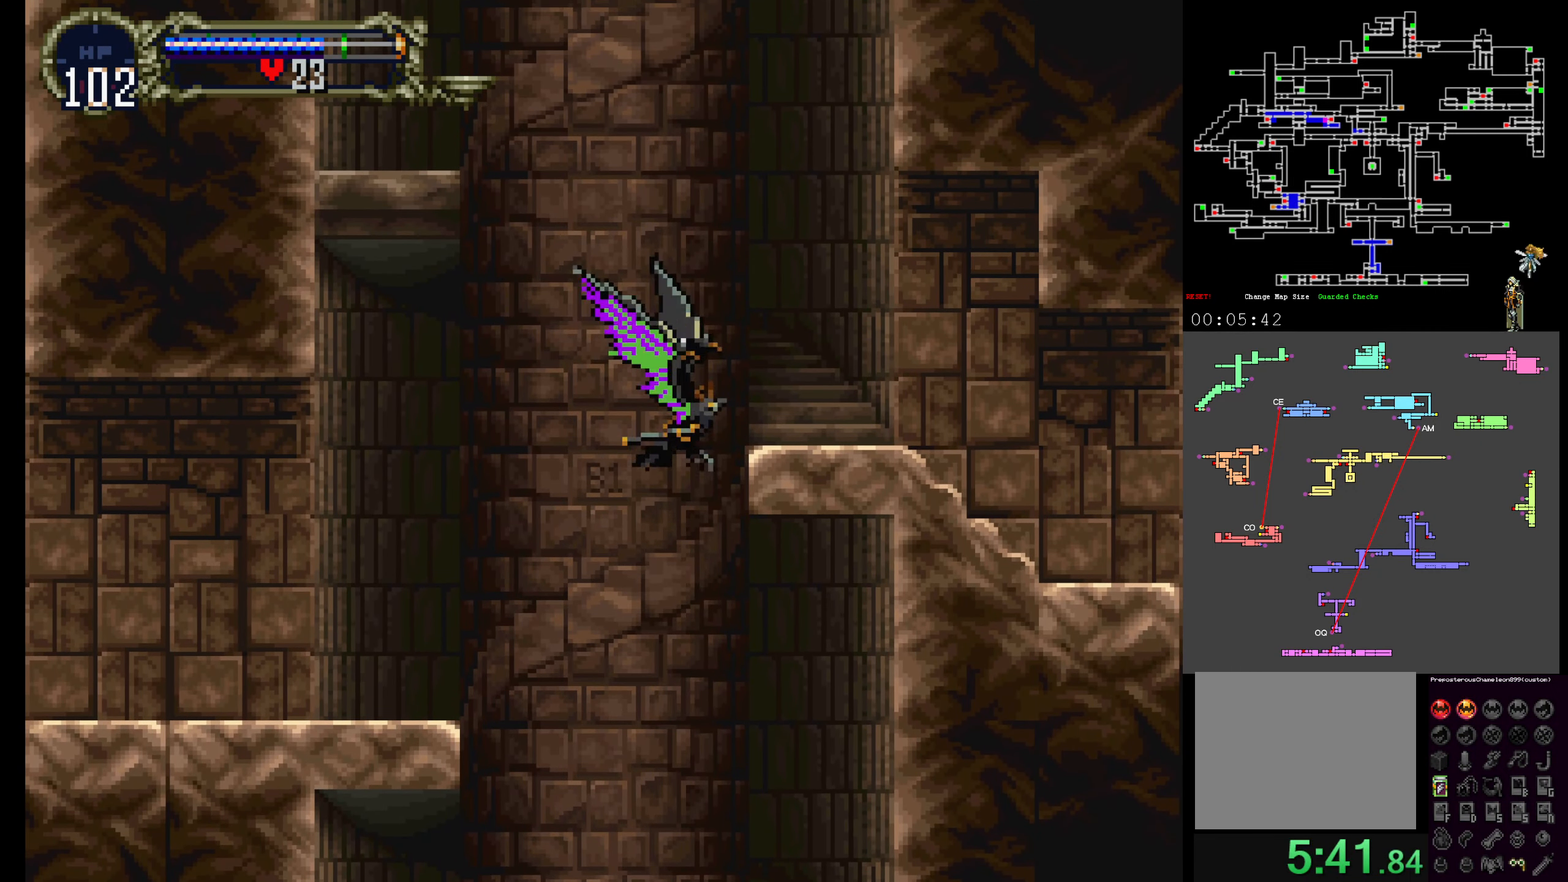
{"dt_ms": 500, "buttons": ["DPAD_UP"], "events": []}
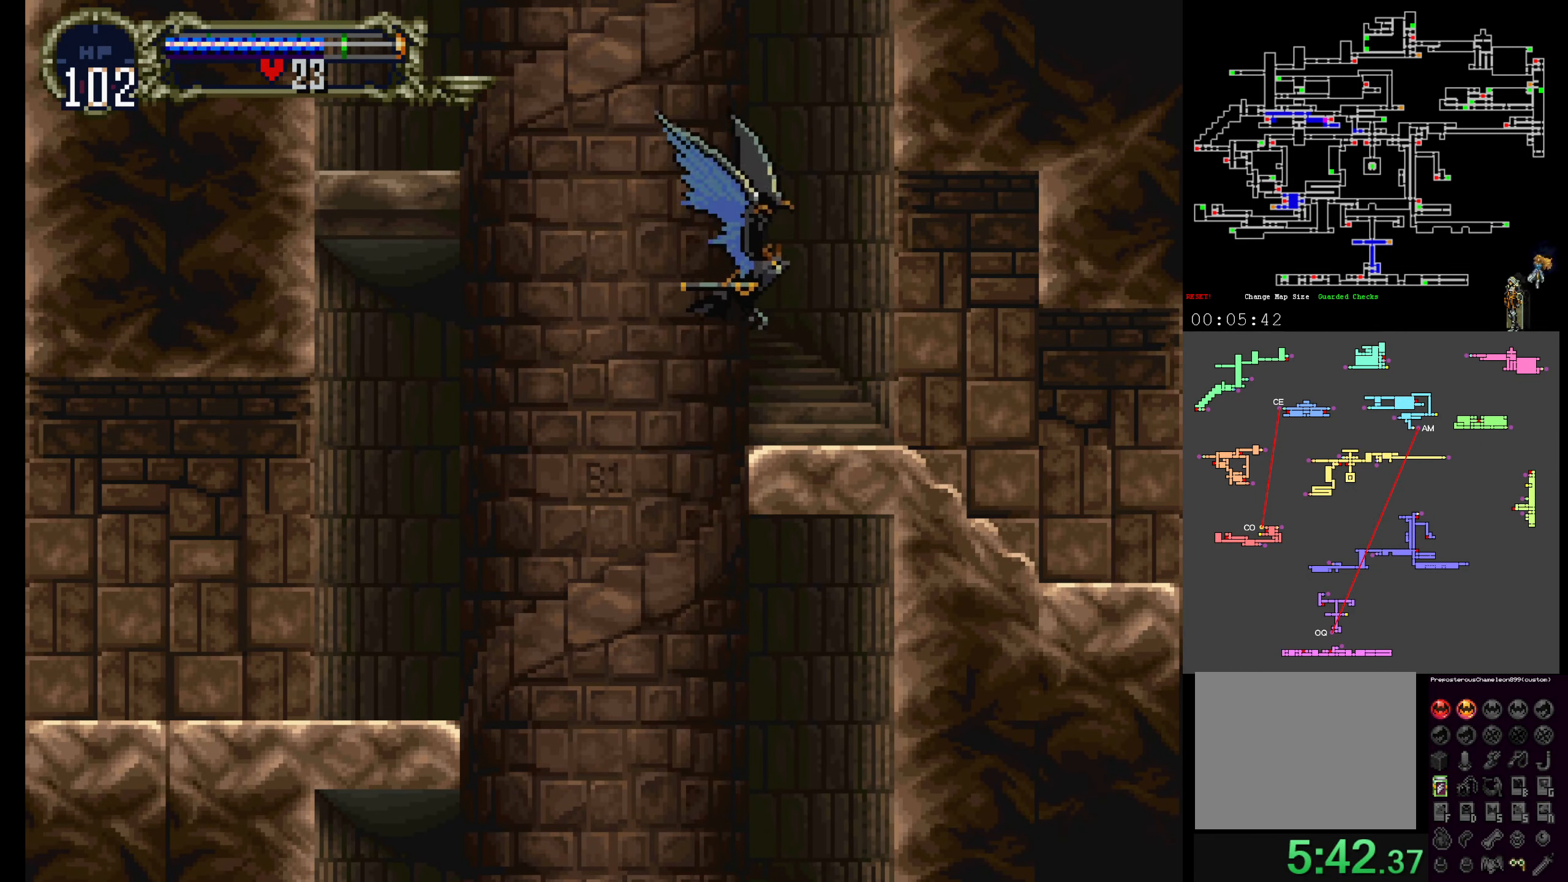
{"dt_ms": 500, "buttons": ["DPAD_UP"], "events": []}
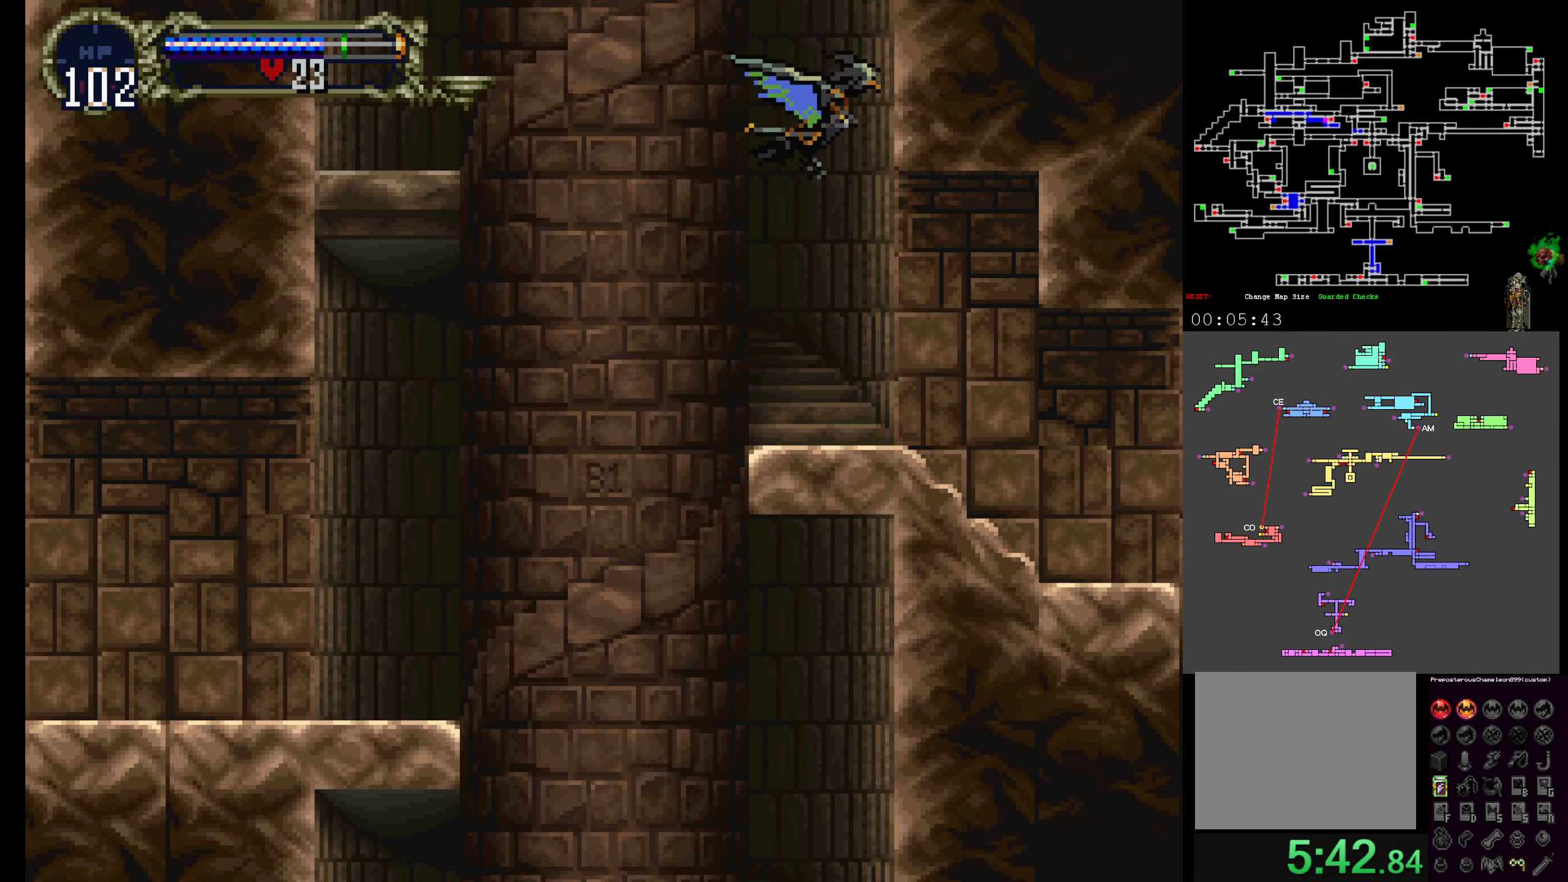
{"dt_ms": 500, "buttons": ["DPAD_UP"], "events": []}
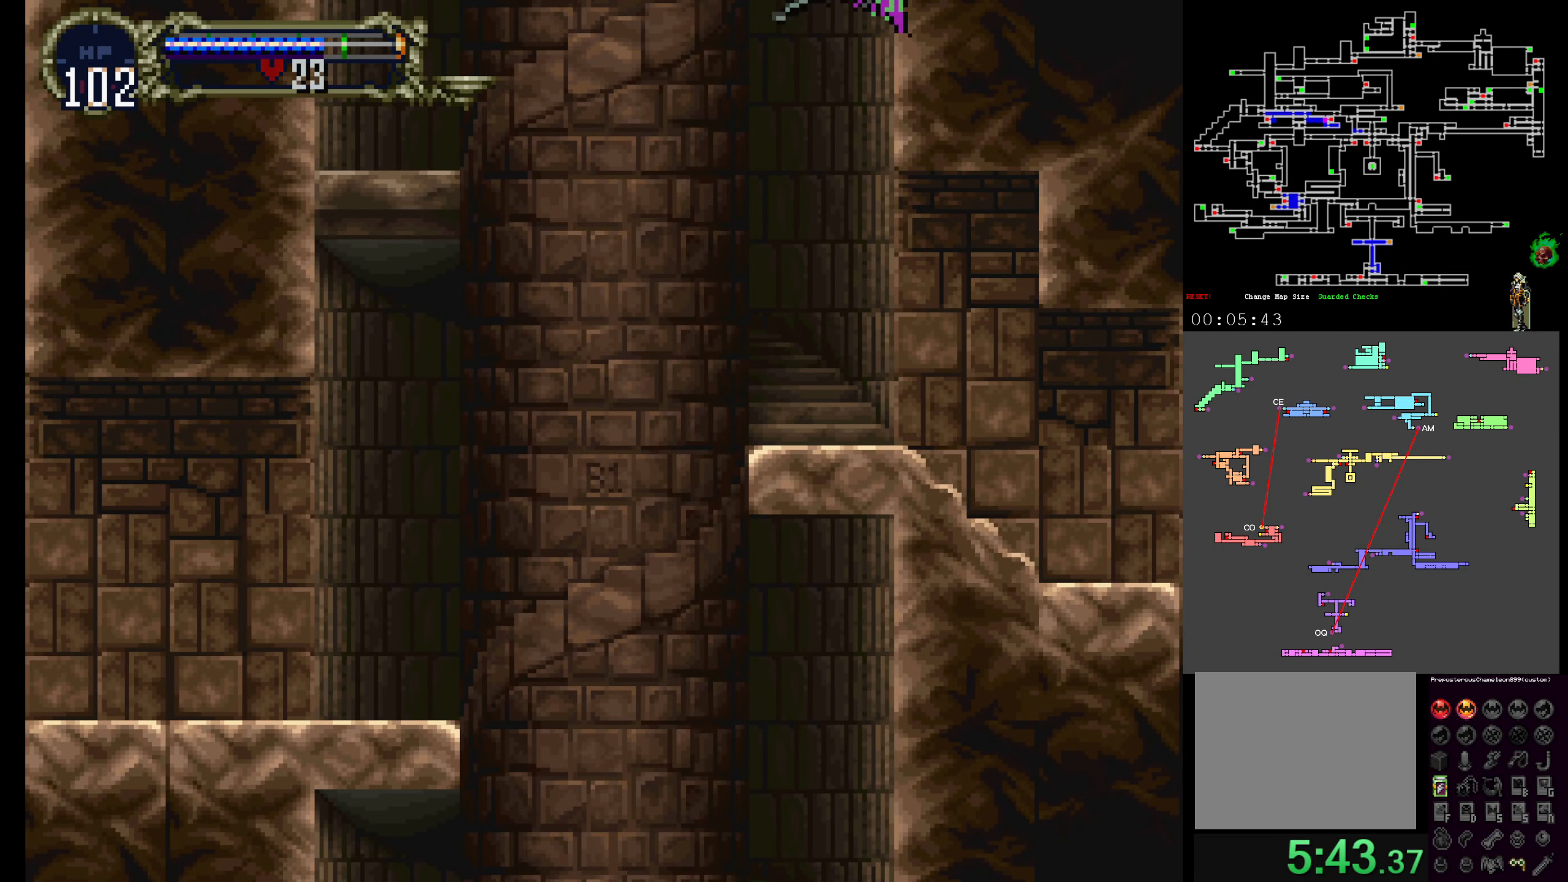
{"dt_ms": 500, "buttons": ["DPAD_UP"], "events": []}
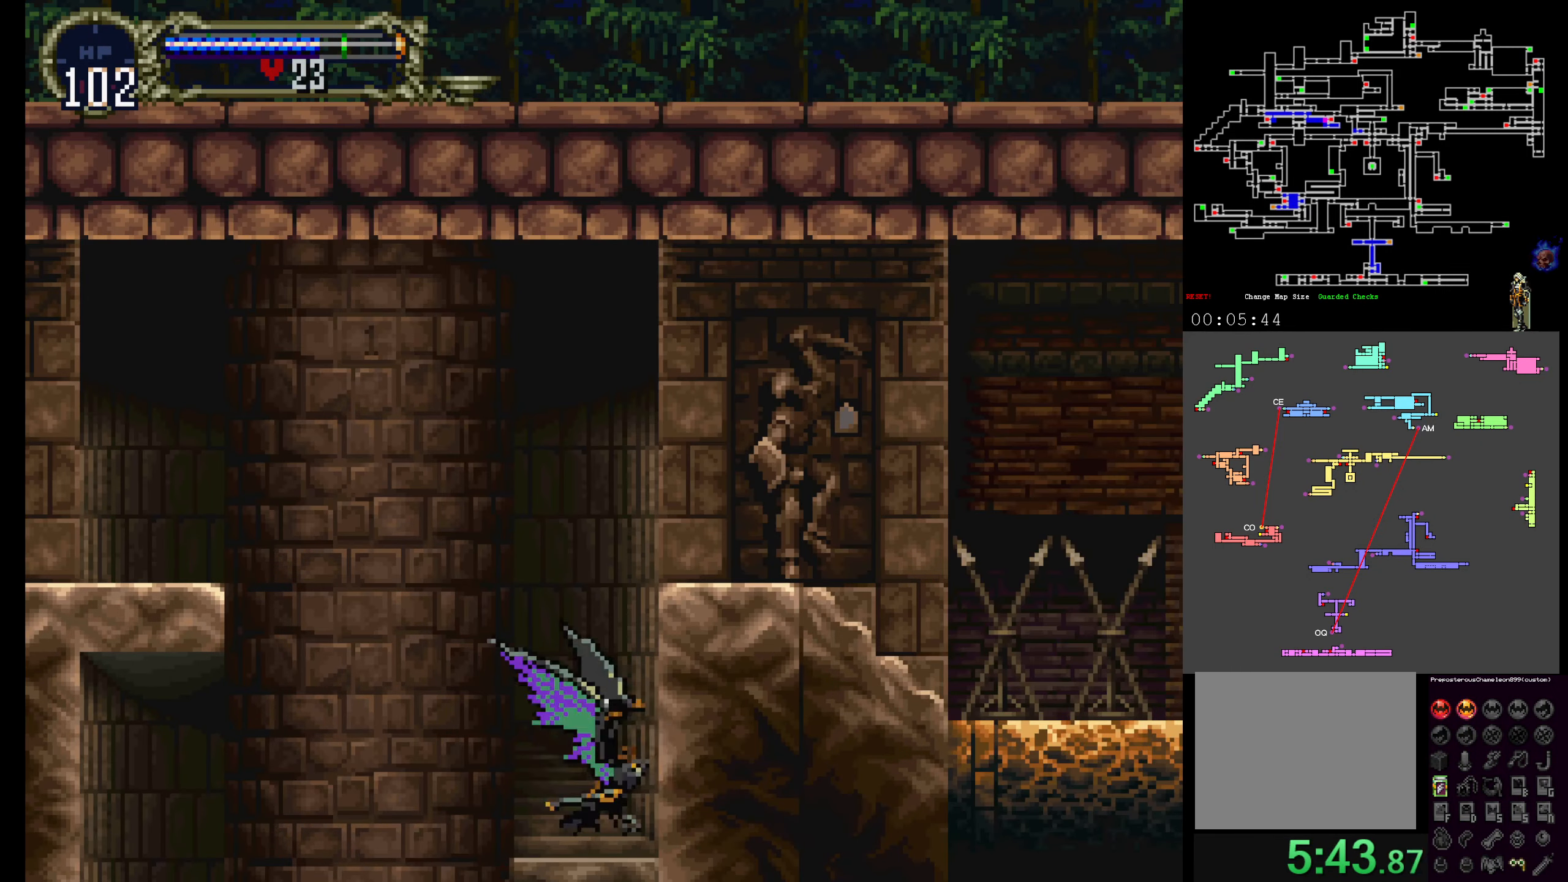
{"dt_ms": 500, "buttons": ["DPAD_UP"], "events": []}
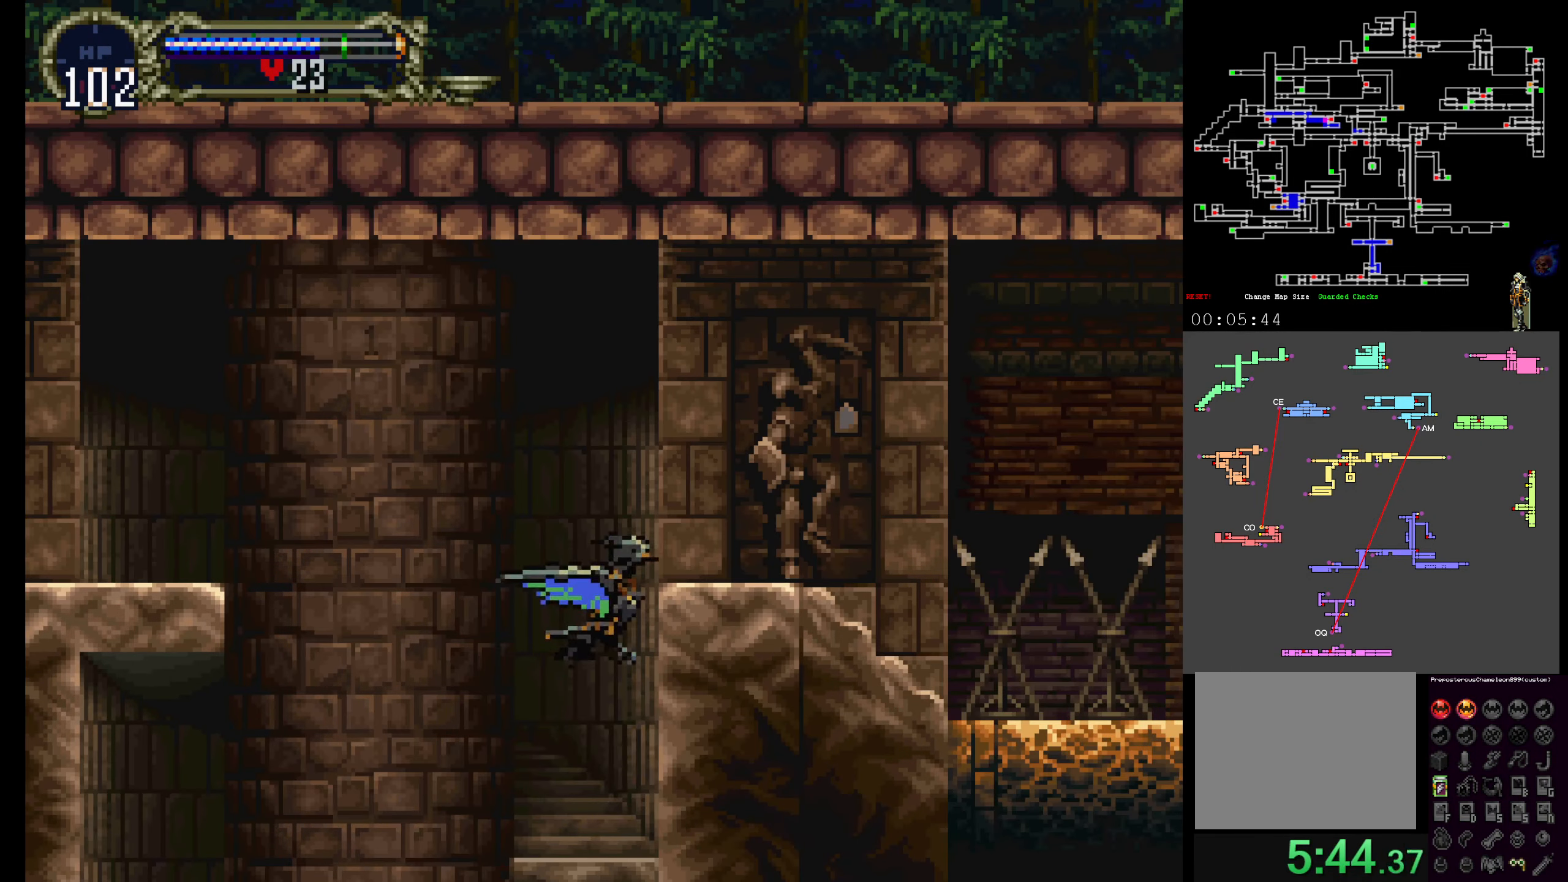
{"dt_ms": 500, "buttons": ["A"]}
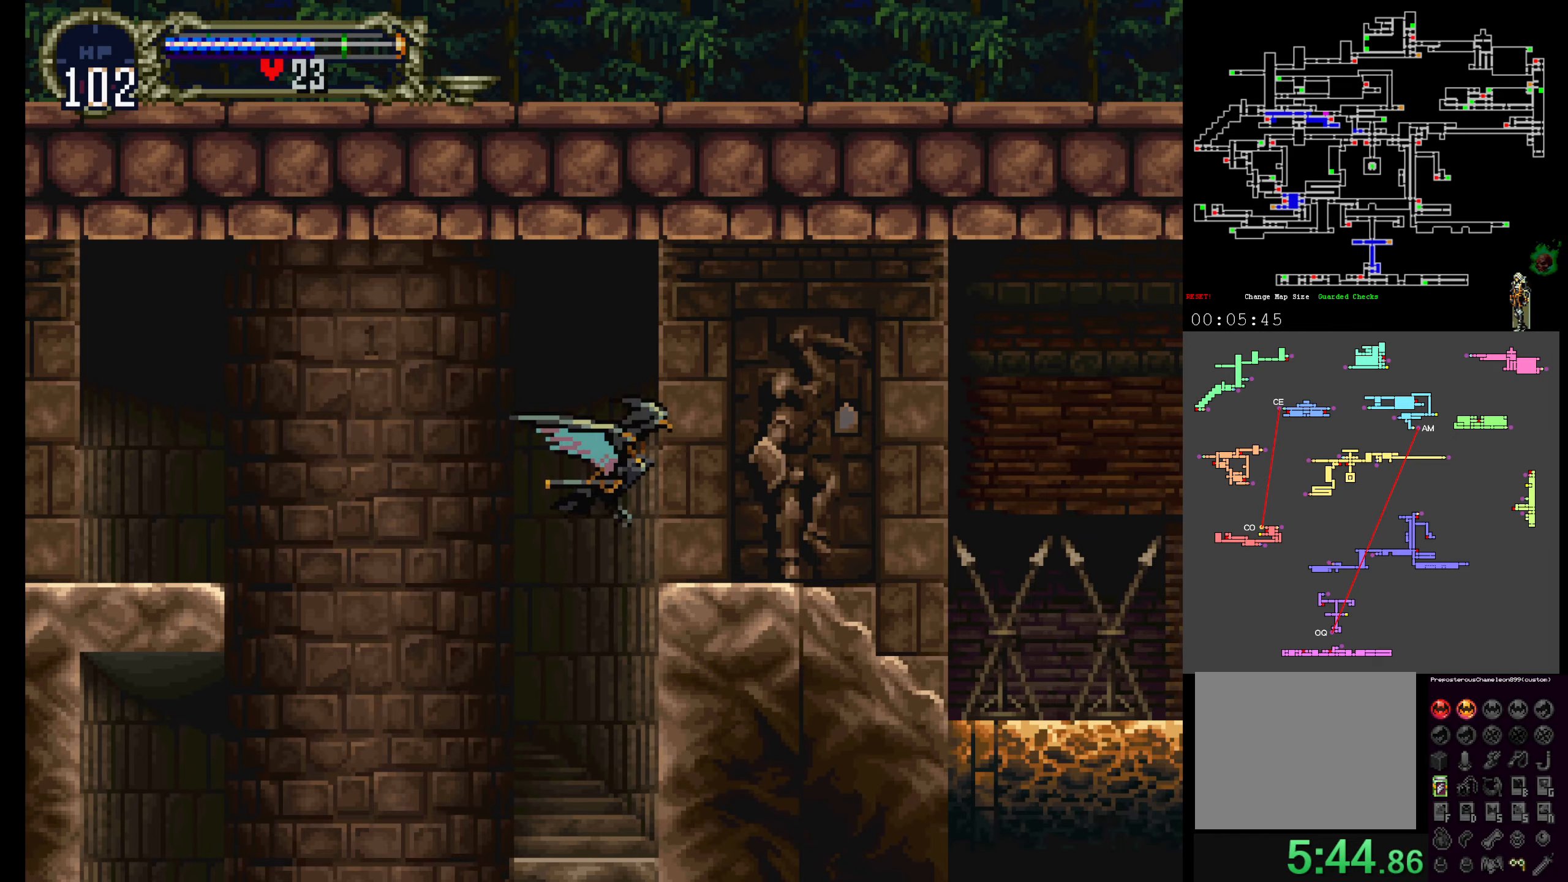
{"dt_ms": 500, "buttons": [], "events": [[116, "A", "up"]]}
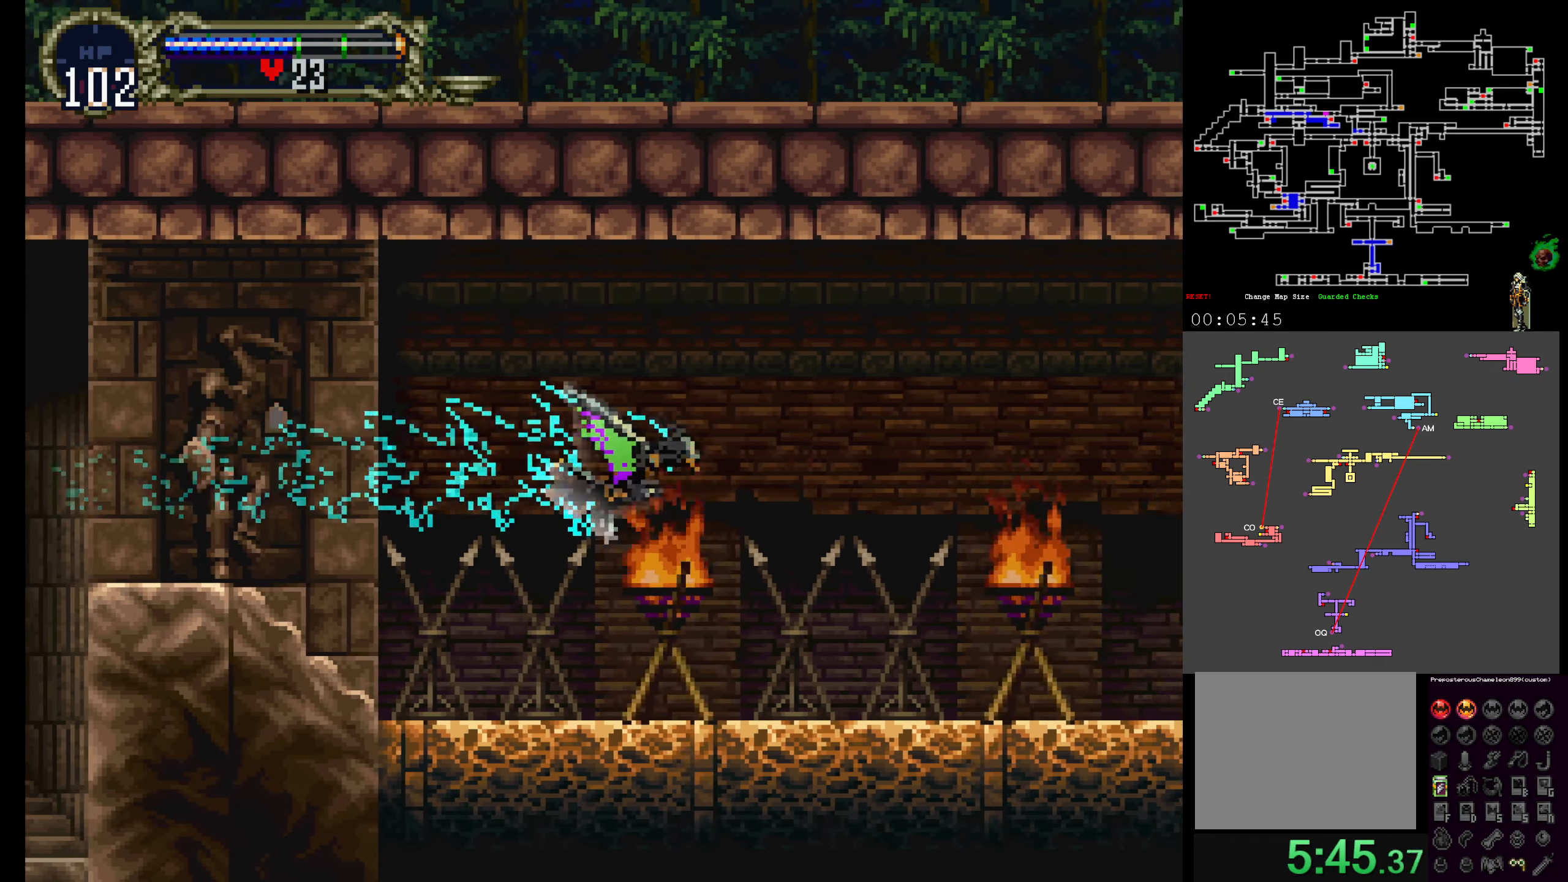
{"dt_ms": 500, "buttons": [], "events": [[350, "START", "down"], [483, "START", "up"]]}
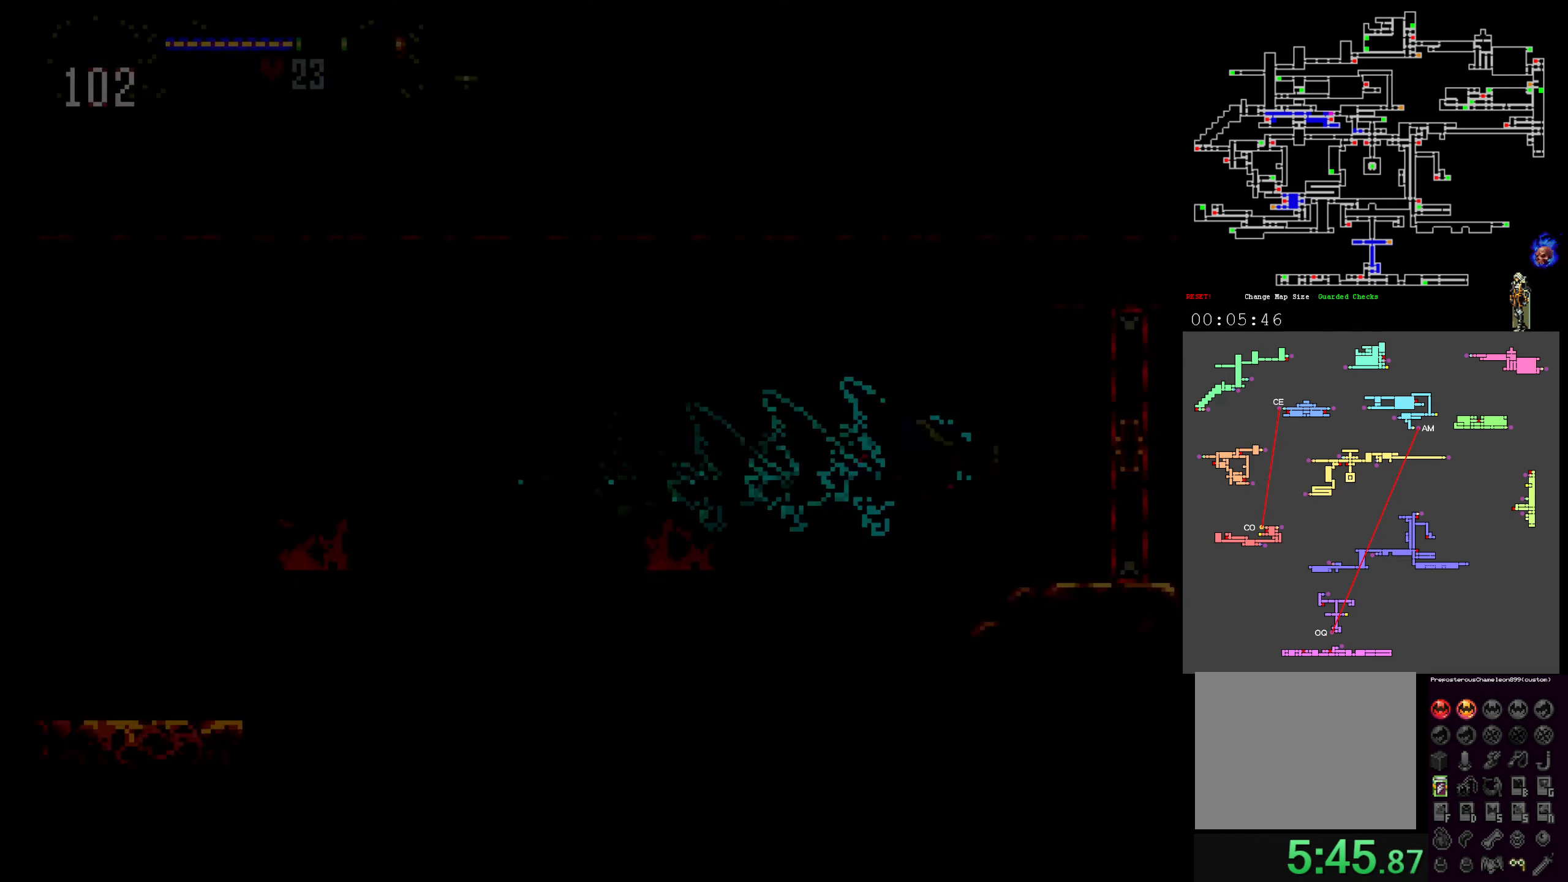
{"dt_ms": 500, "buttons": [], "events": []}
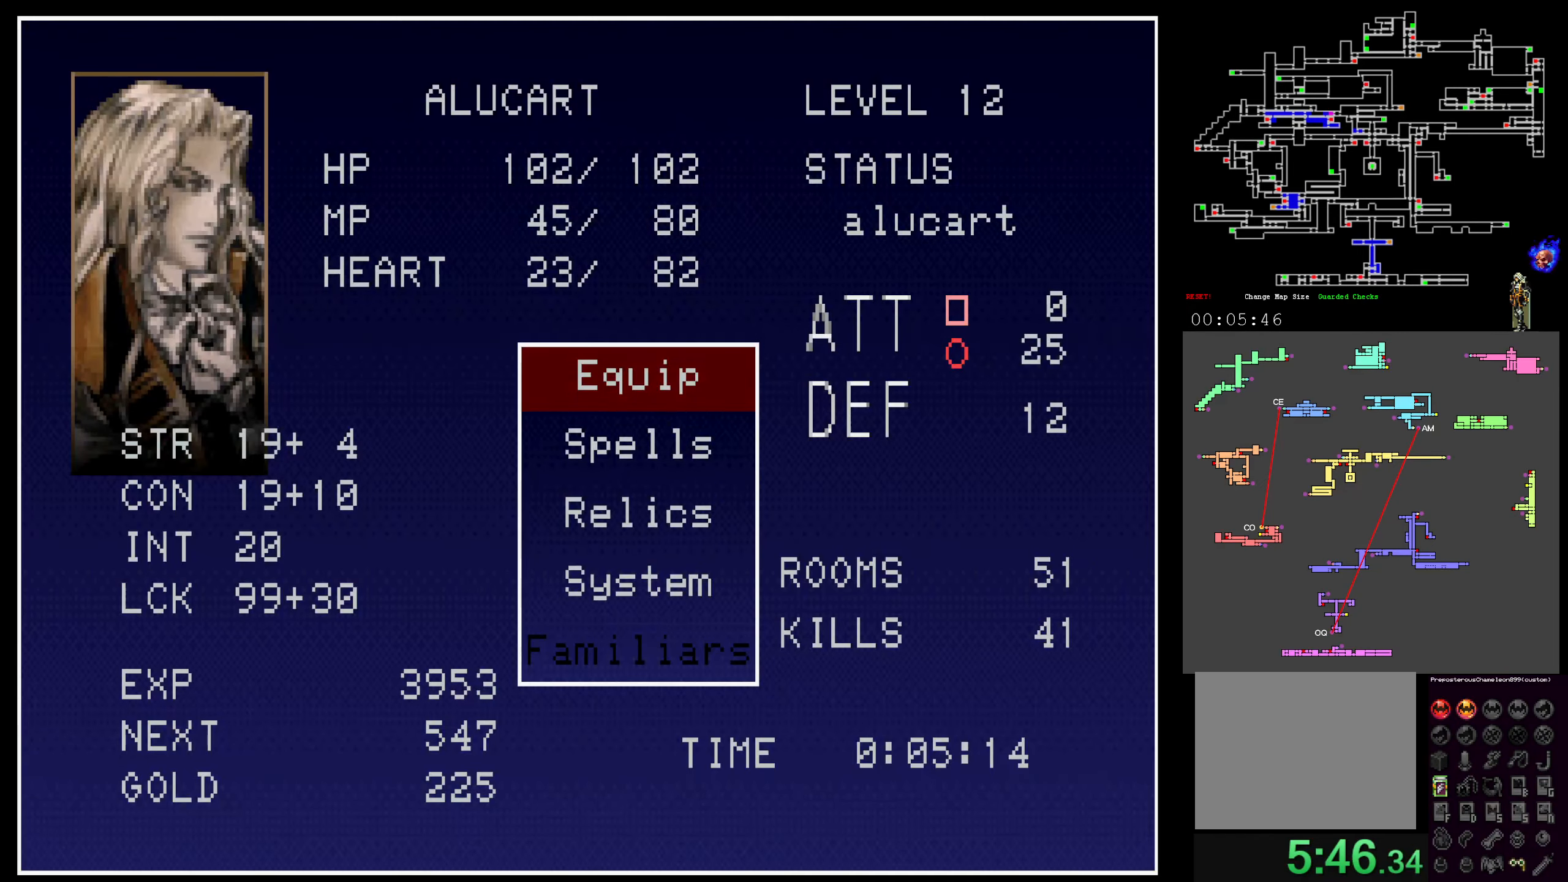
{"dt_ms": 500, "buttons": [], "events": [[100, "A", "down"], [183, "A", "up"]]}
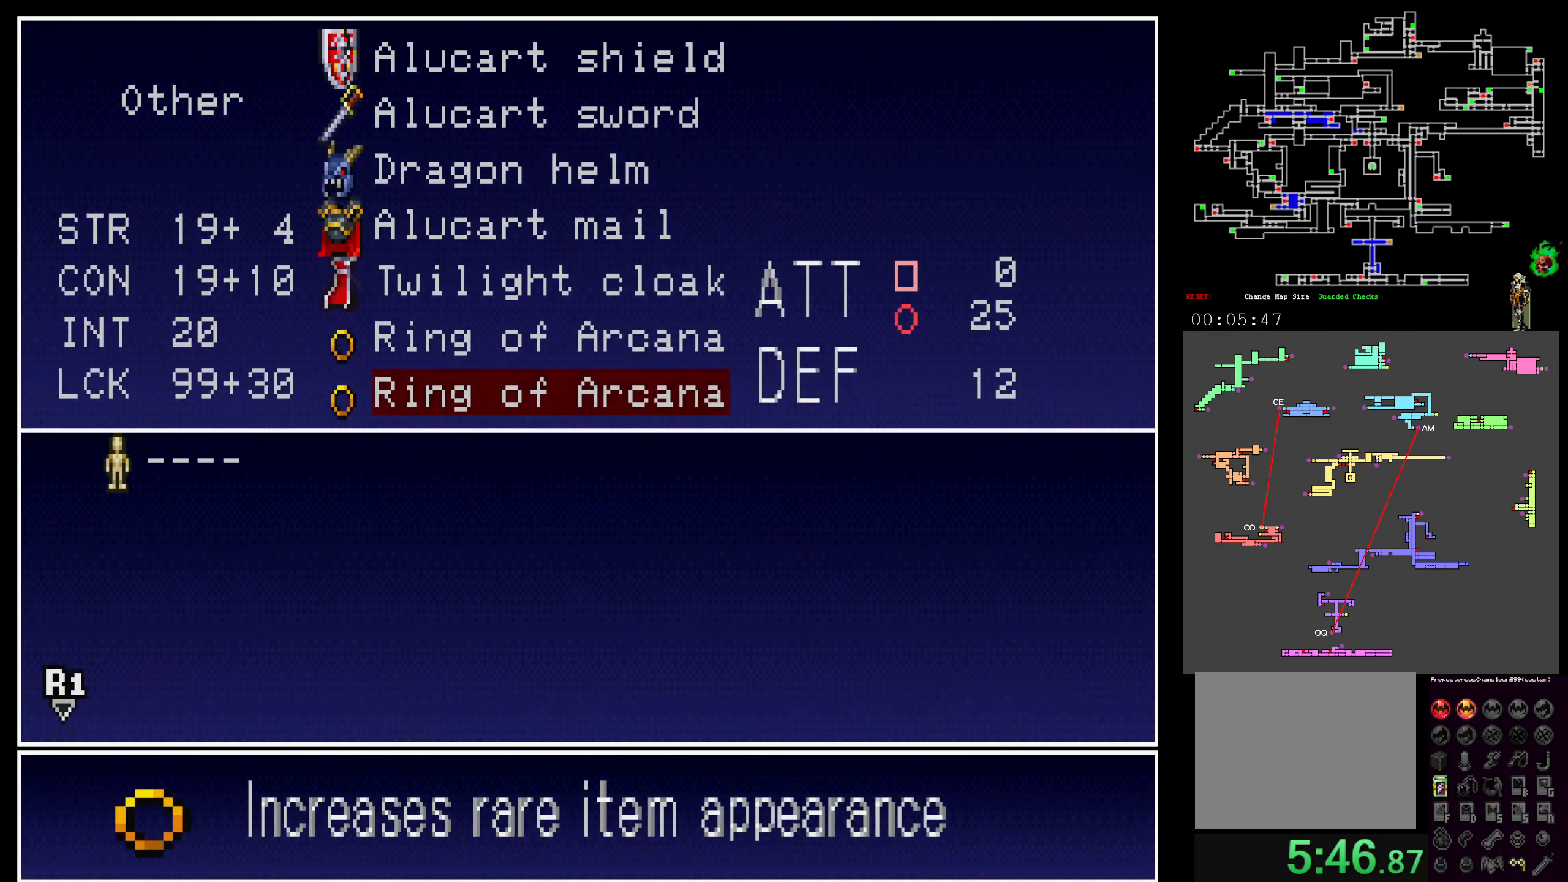
{"dt_ms": 500, "buttons": [], "events": []}